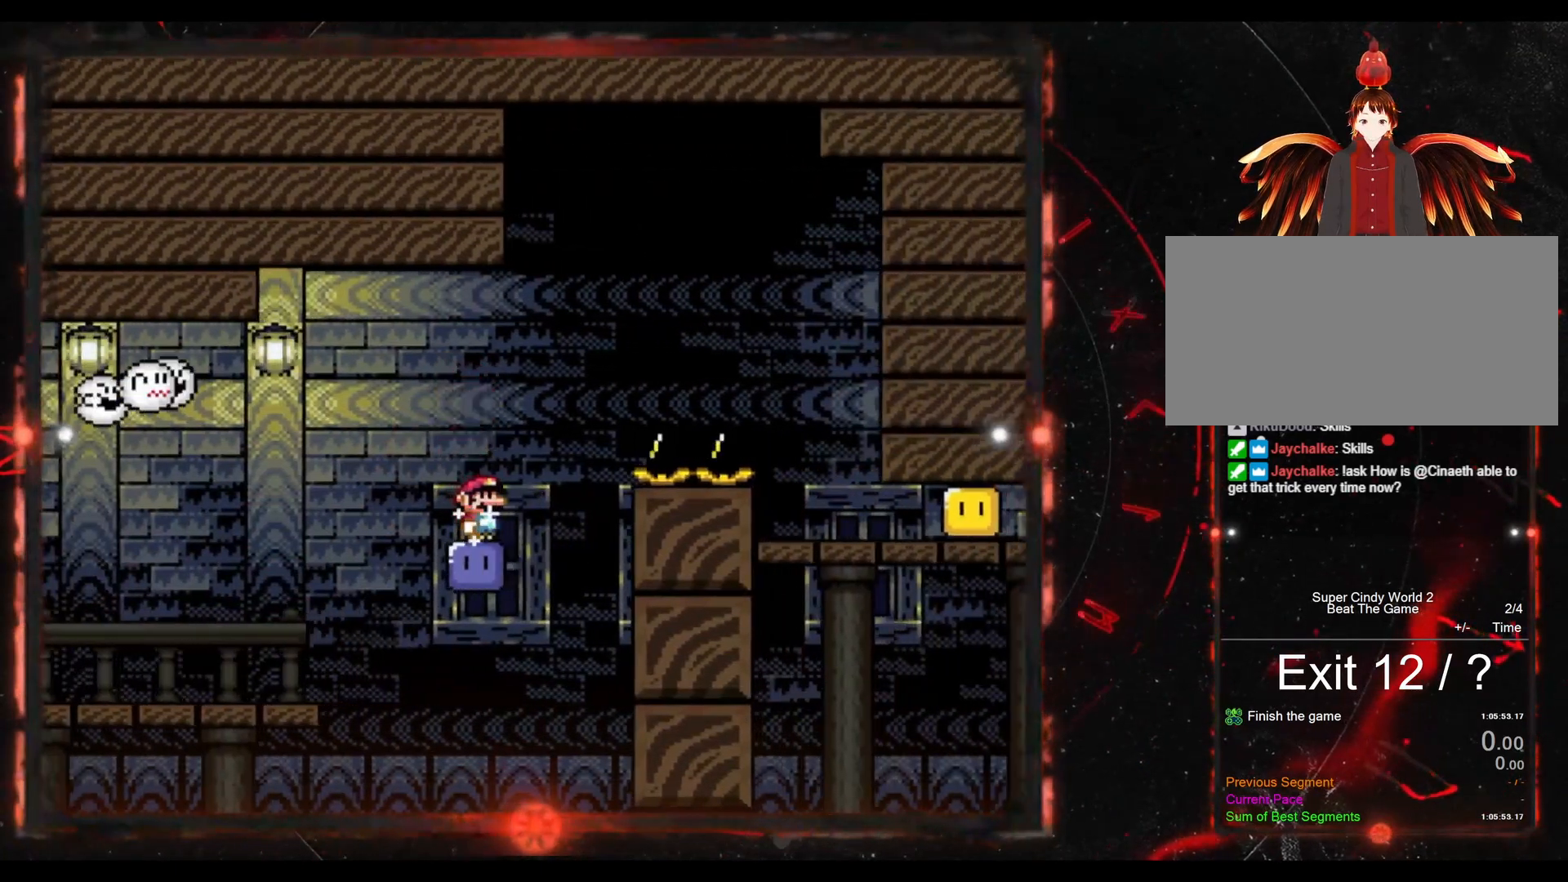
Gameplay with a controller (Nintendo layout); each line is a JSON object with the inputs held at the frame after it. "events" lists button and stick changes between this image and that frame as [ms after this image, input, new state], when the widget could be followed in between. Not read: L3 R3.
{"buttons": [], "events": [[267, "DPAD_RIGHT", "up"], [283, "B", "up"], [300, "Y", "up"], [400, "DPAD_LEFT", "down"], [500, "DPAD_LEFT", "up"]]}
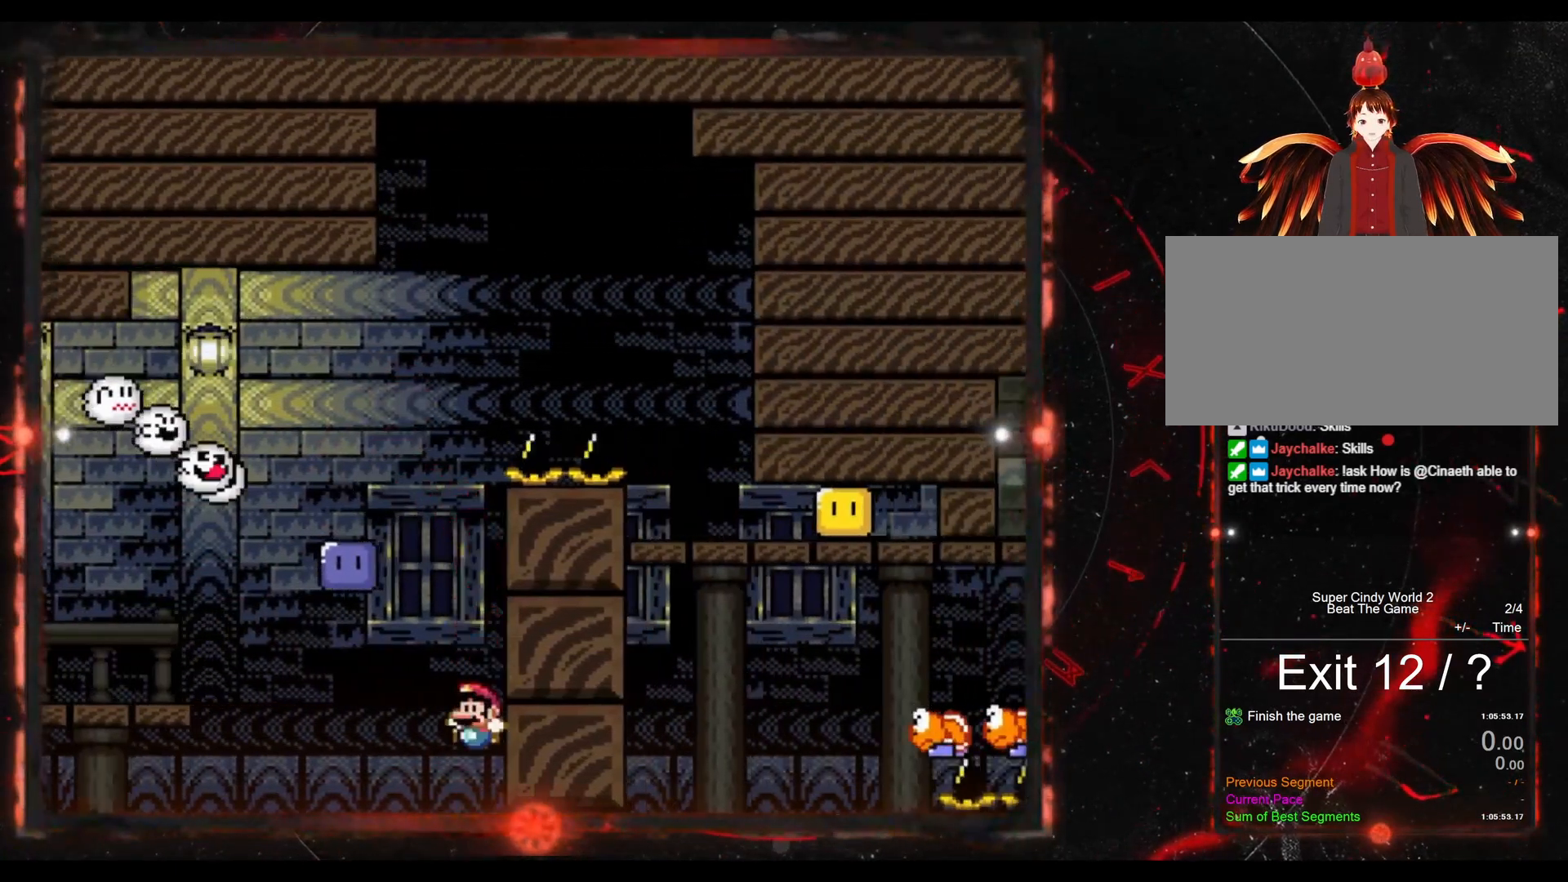
{"buttons": [], "events": []}
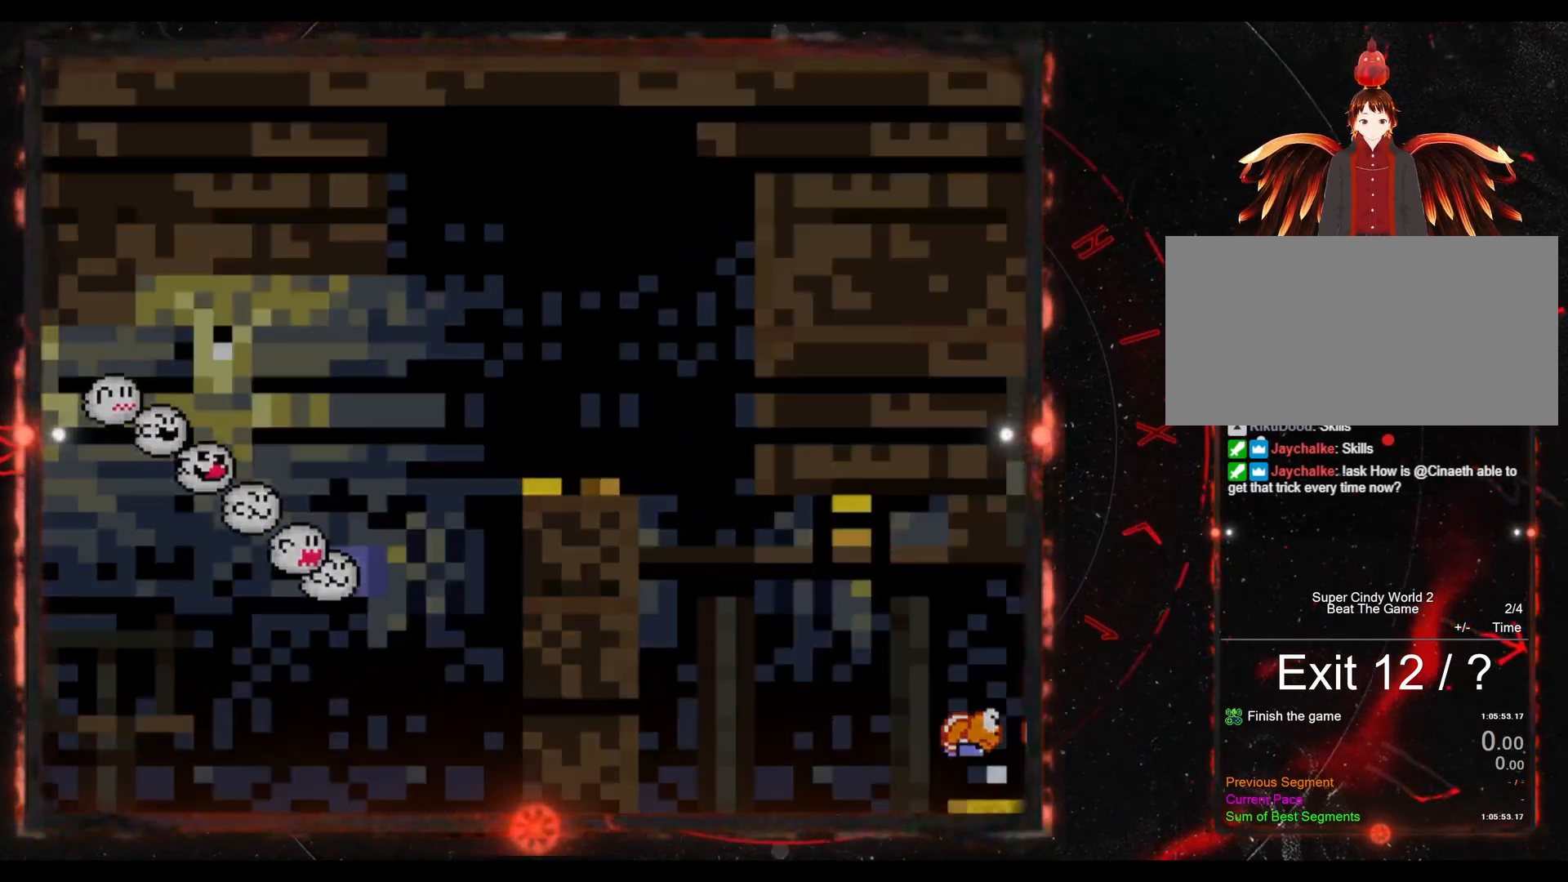
{"buttons": ["Y"], "events": [[33, "Y", "down"]]}
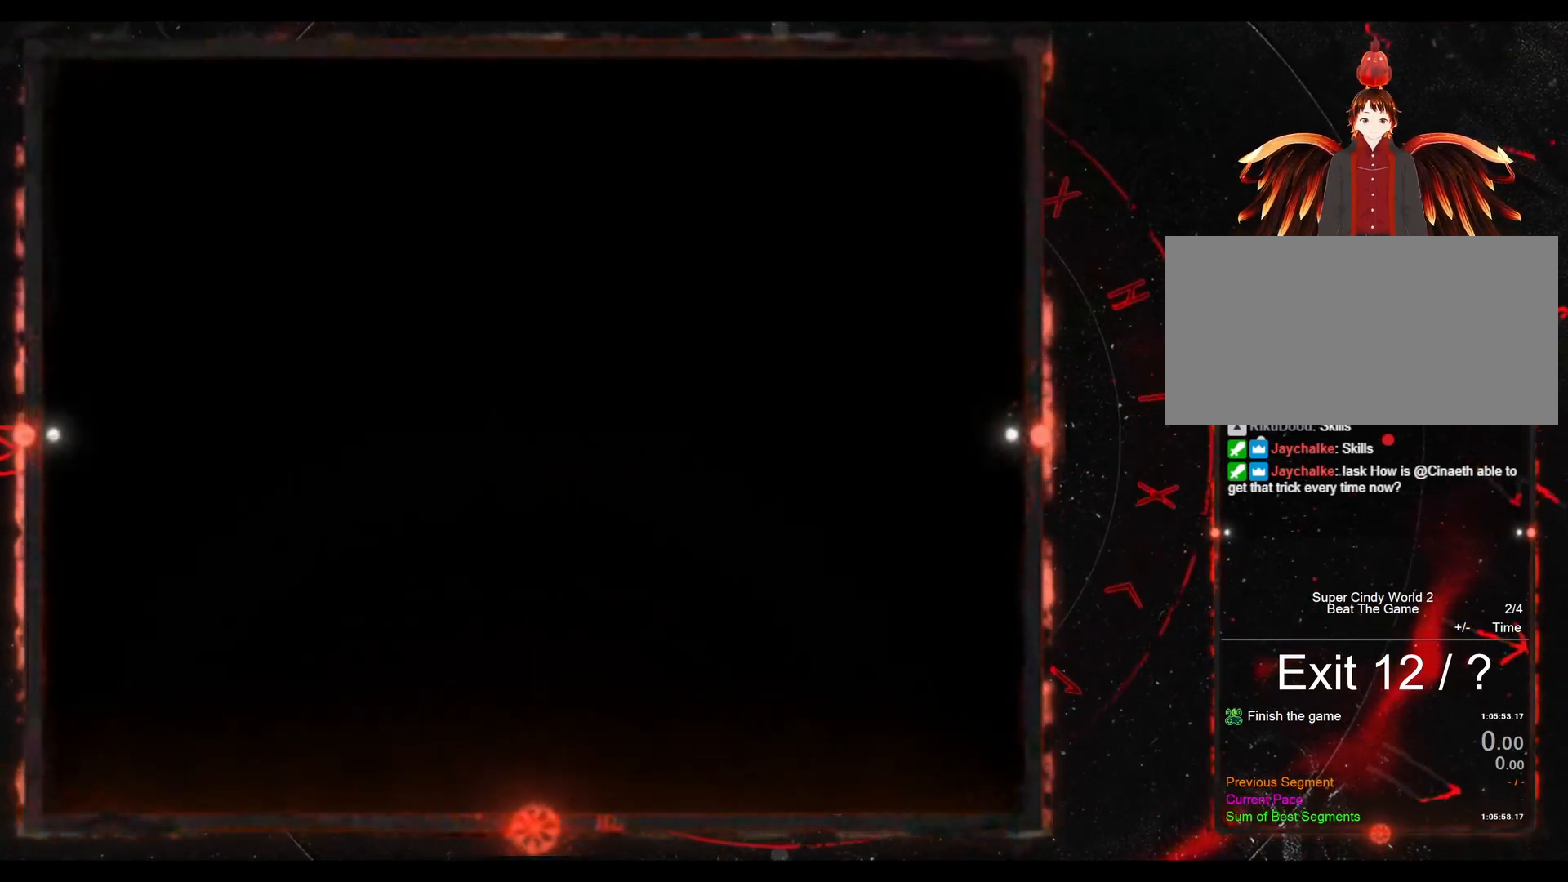
{"buttons": [], "events": [[183, "Y", "up"]]}
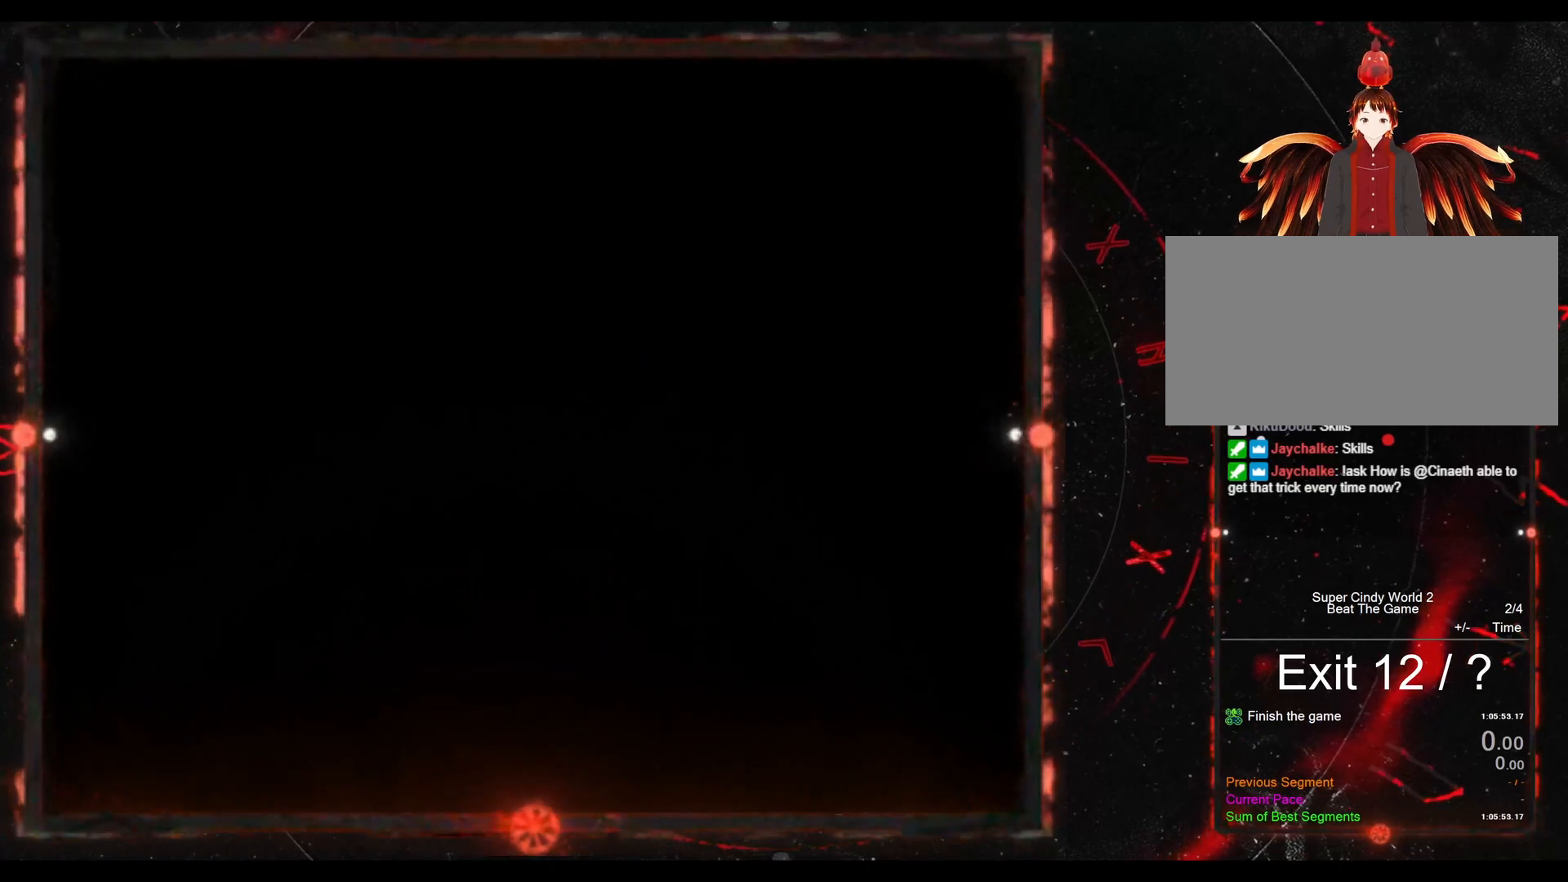
{"buttons": ["Y", "DPAD_RIGHT"], "events": [[283, "DPAD_RIGHT", "down"], [283, "Y", "down"]]}
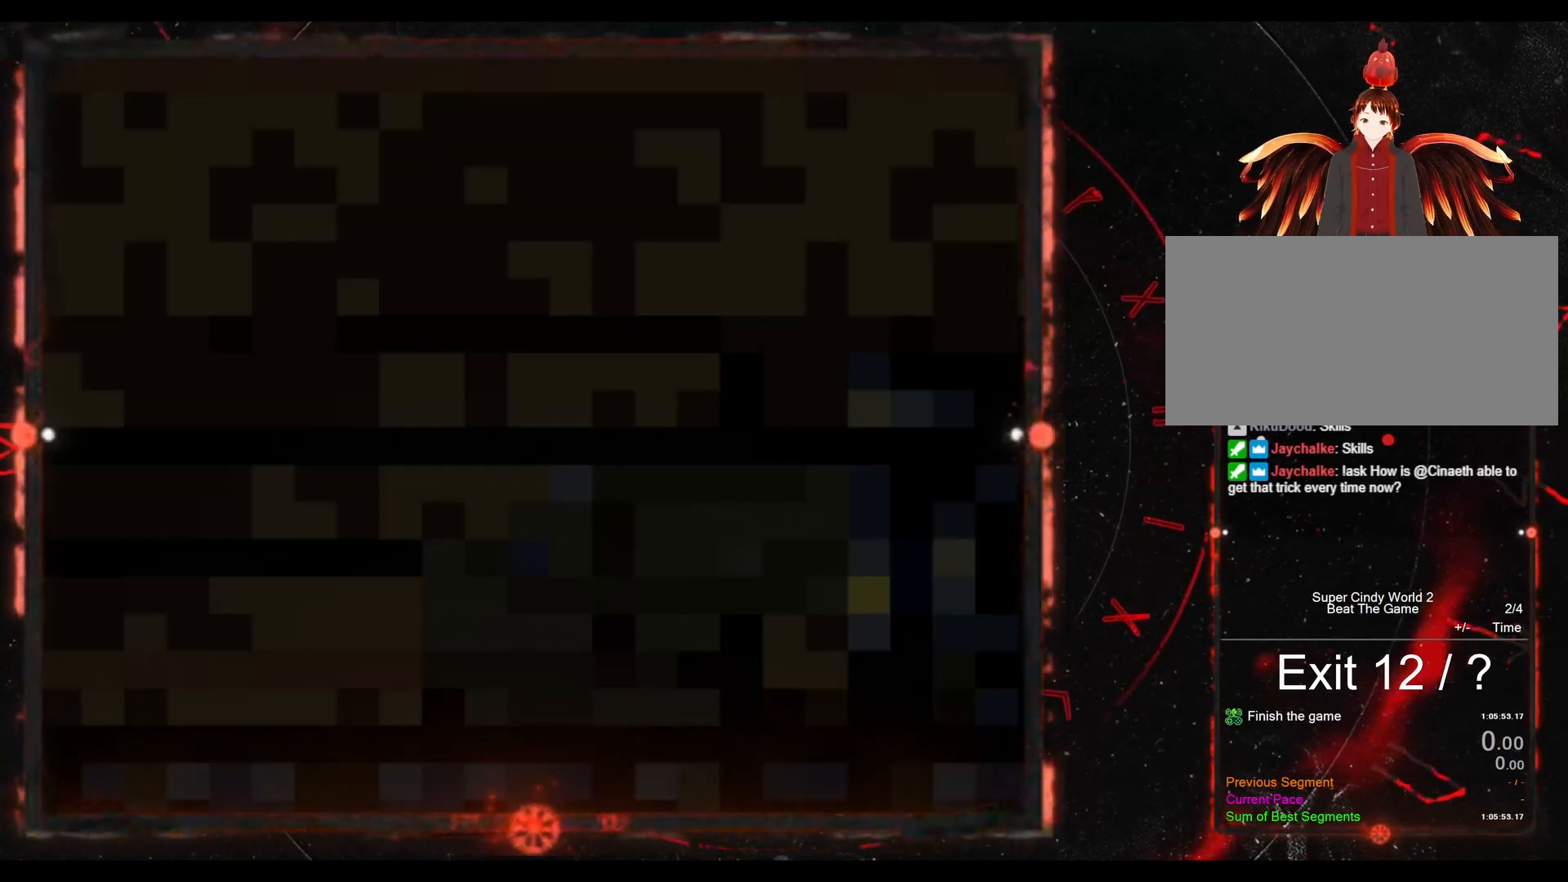
{"buttons": ["Y", "DPAD_RIGHT"], "events": []}
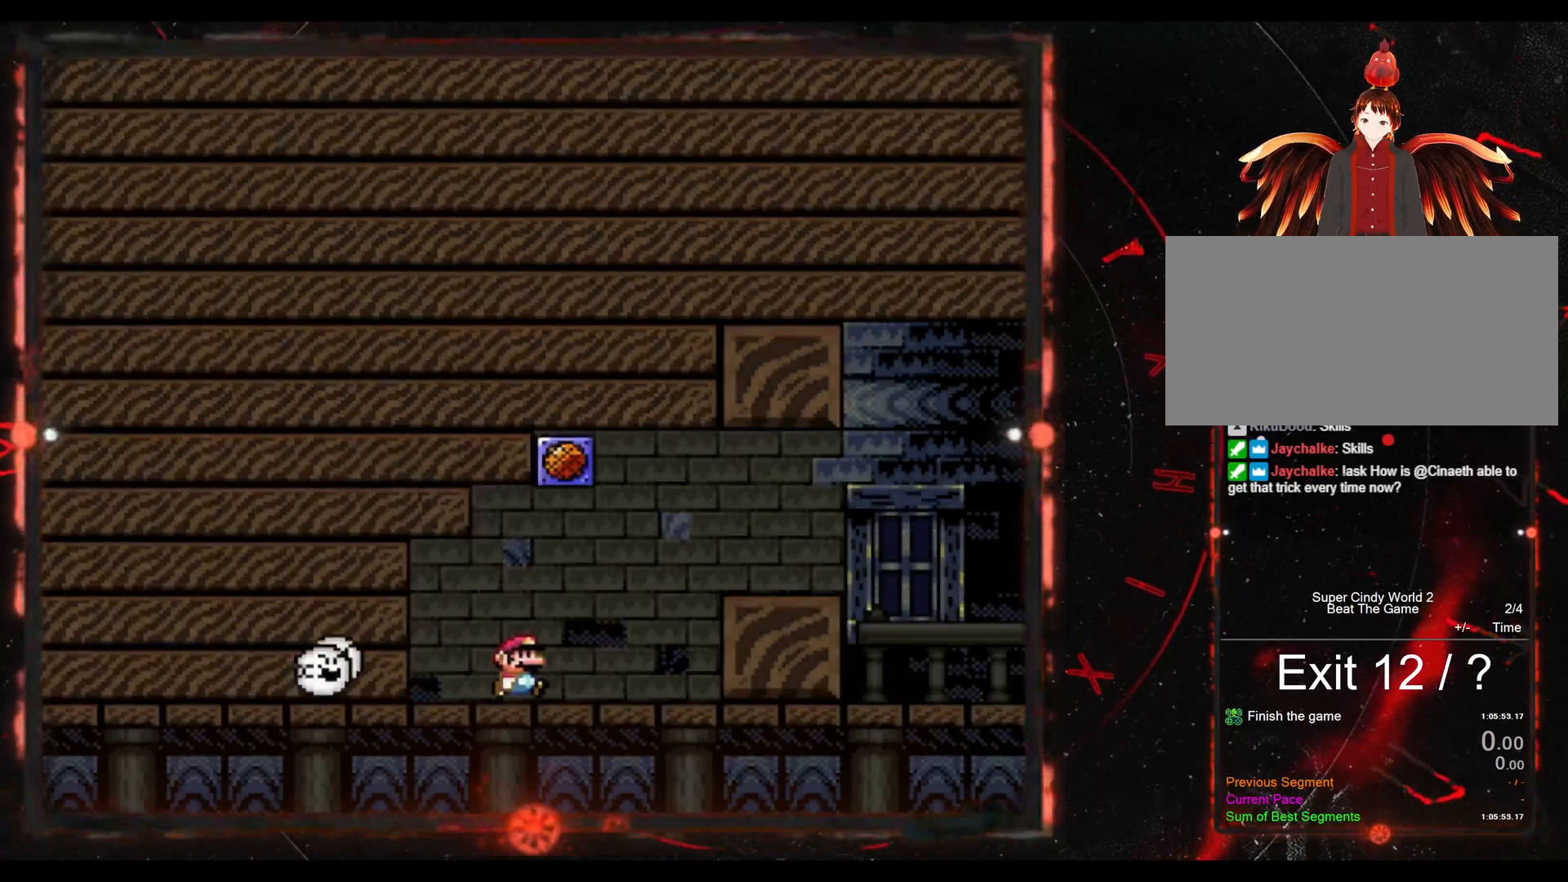
{"buttons": ["B", "Y", "DPAD_RIGHT"], "events": [[183, "B", "down"]]}
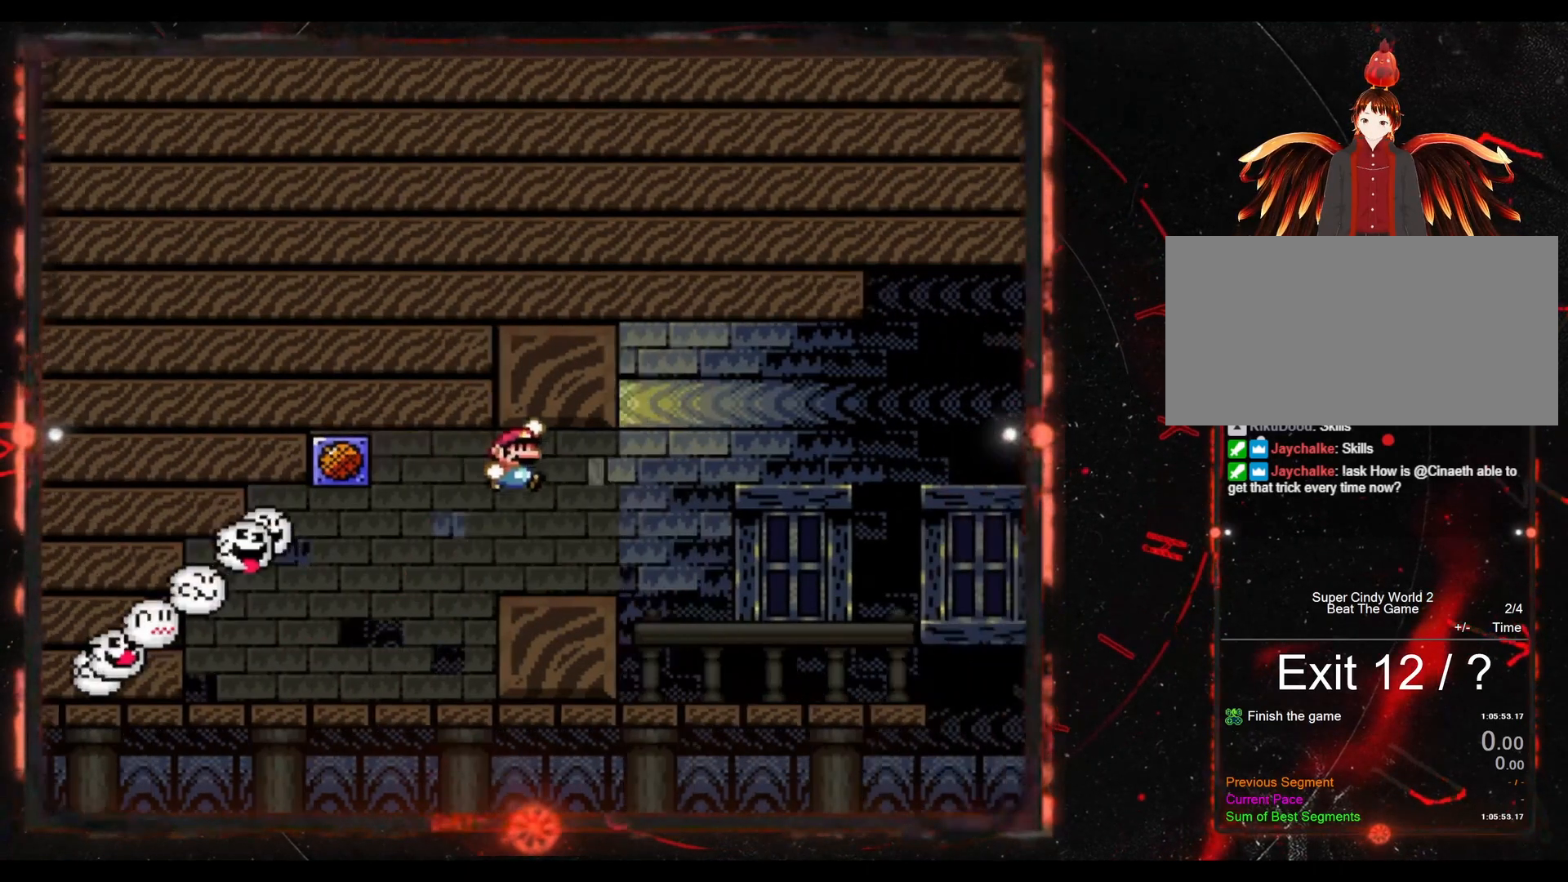
{"buttons": ["B", "Y", "DPAD_RIGHT"], "events": [[33, "B", "up"], [500, "B", "down"]]}
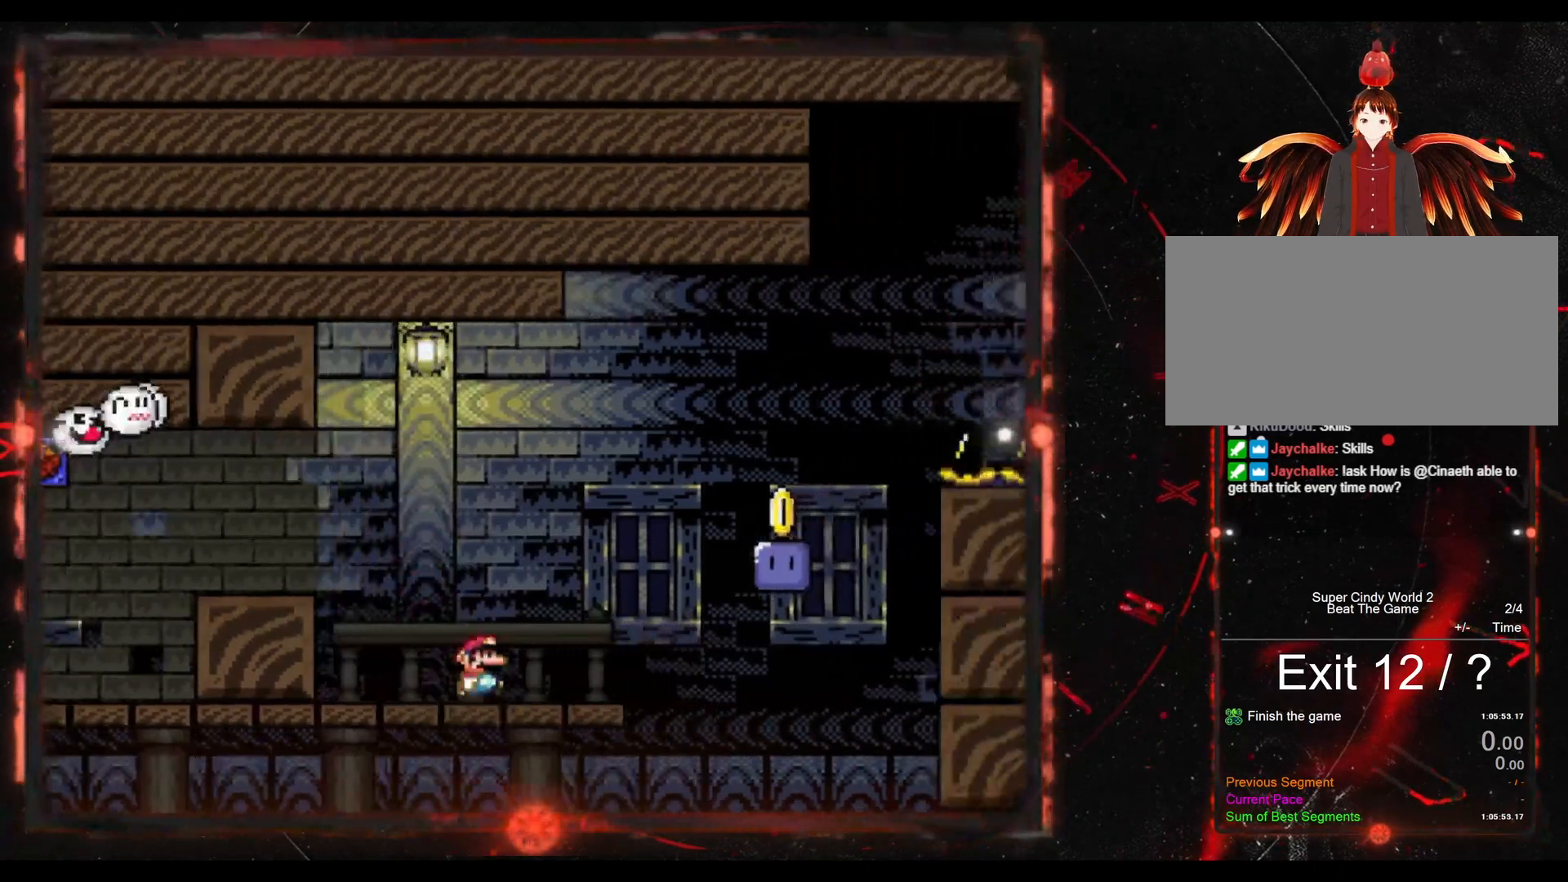
{"buttons": ["B", "Y", "DPAD_LEFT"], "events": [[383, "DPAD_RIGHT", "up"], [483, "DPAD_LEFT", "down"]]}
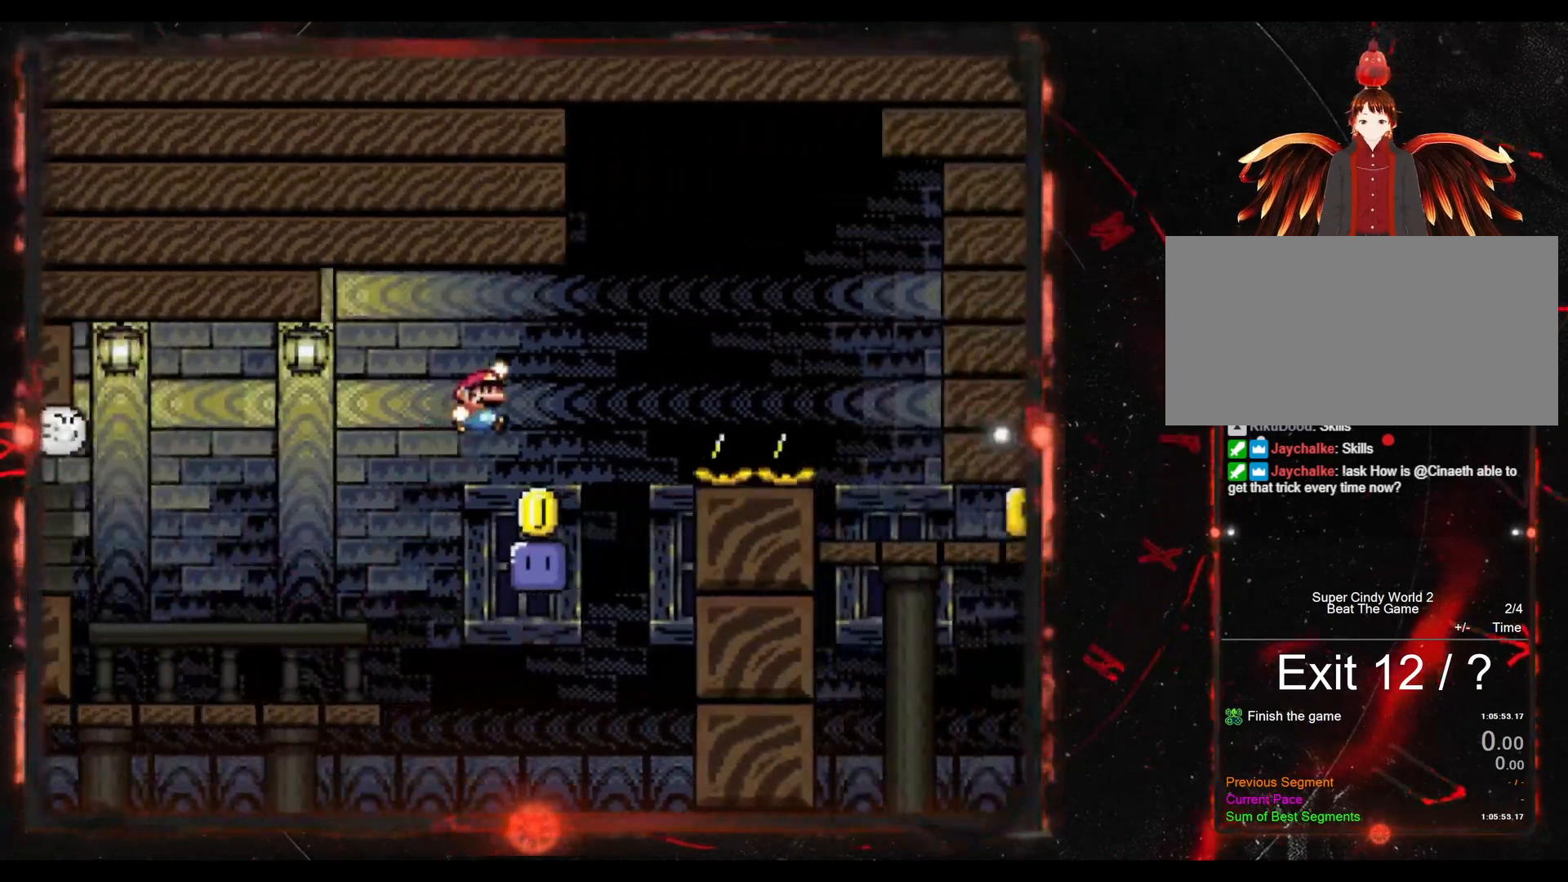
{"buttons": ["B", "Y", "DPAD_RIGHT"], "events": [[133, "DPAD_LEFT", "up"], [150, "B", "up"], [167, "Y", "up"], [233, "DPAD_RIGHT", "down"], [300, "B", "down"], [300, "Y", "down"]]}
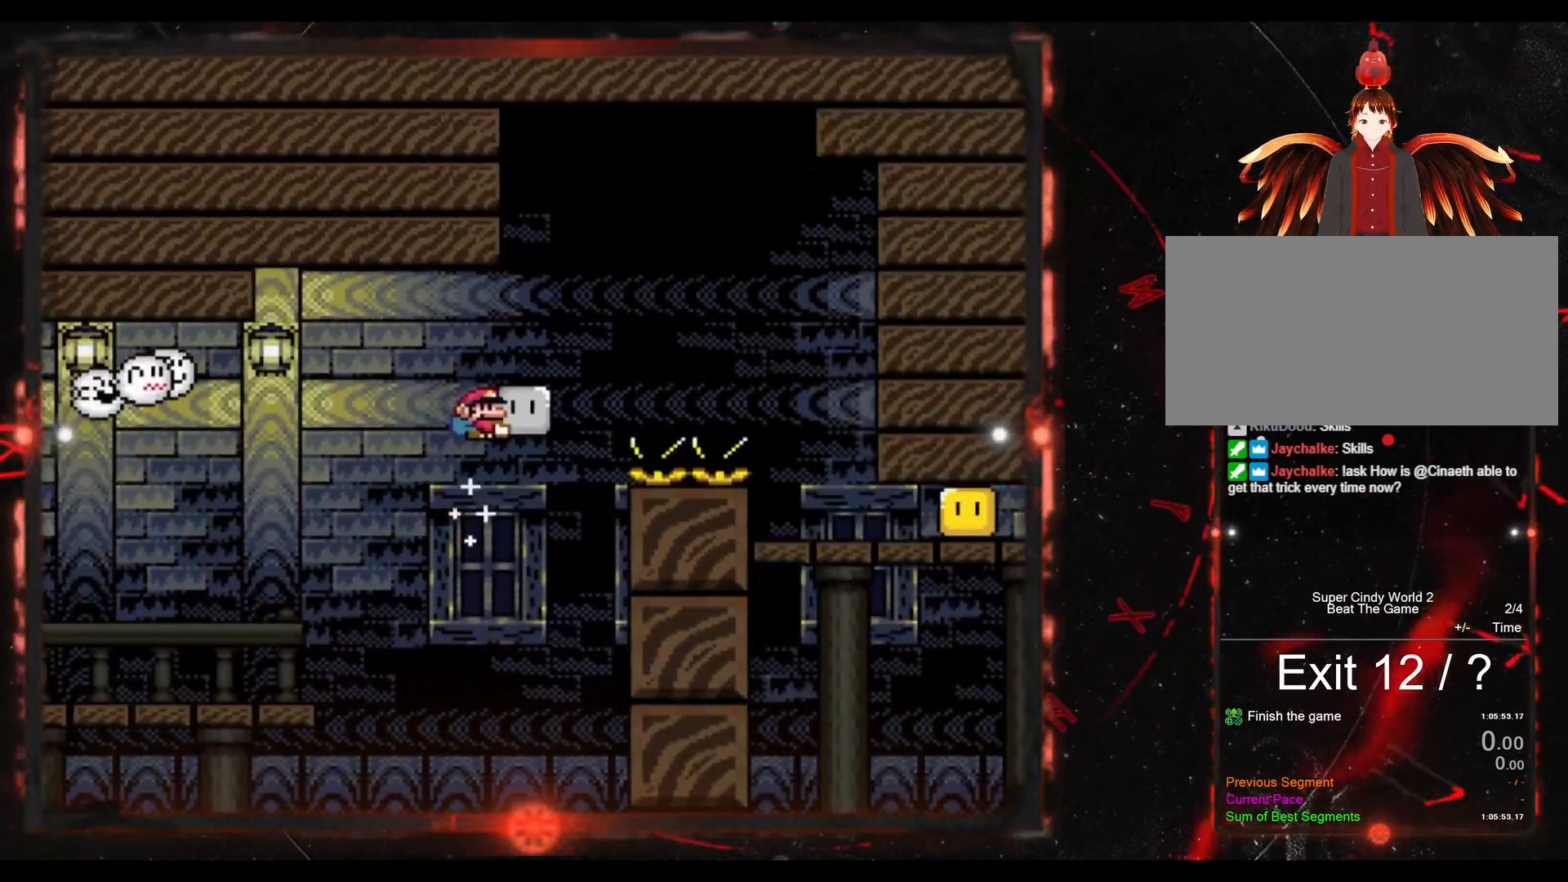
{"buttons": ["B", "Y", "DPAD_RIGHT"], "events": []}
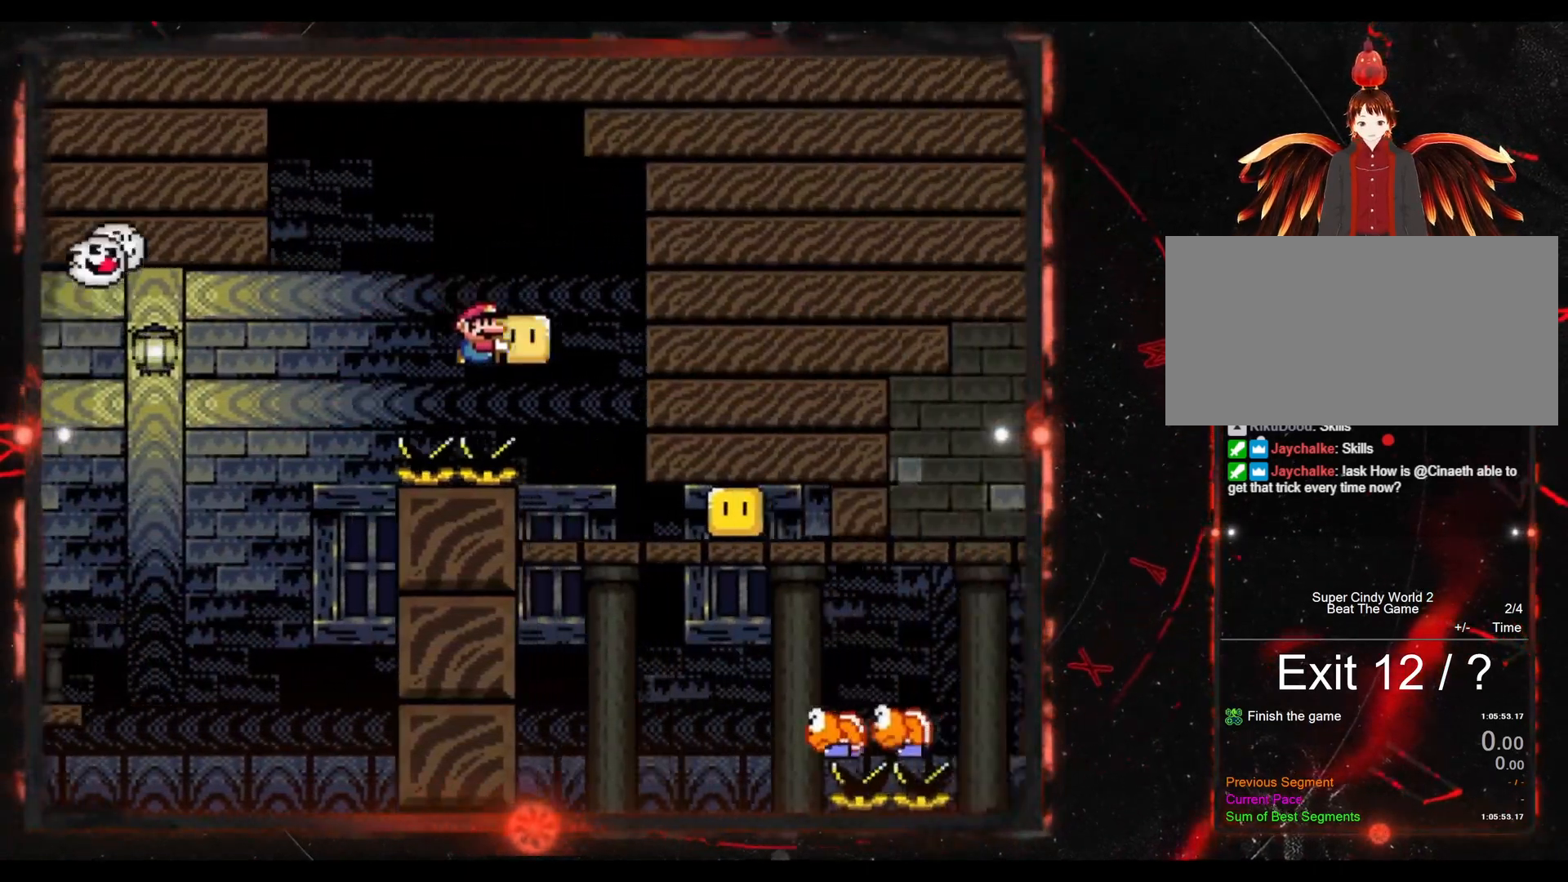
{"buttons": ["B", "Y", "DPAD_RIGHT"], "events": [[150, "DPAD_RIGHT", "up"], [217, "DPAD_LEFT", "down"], [367, "DPAD_LEFT", "up"], [433, "DPAD_RIGHT", "down"]]}
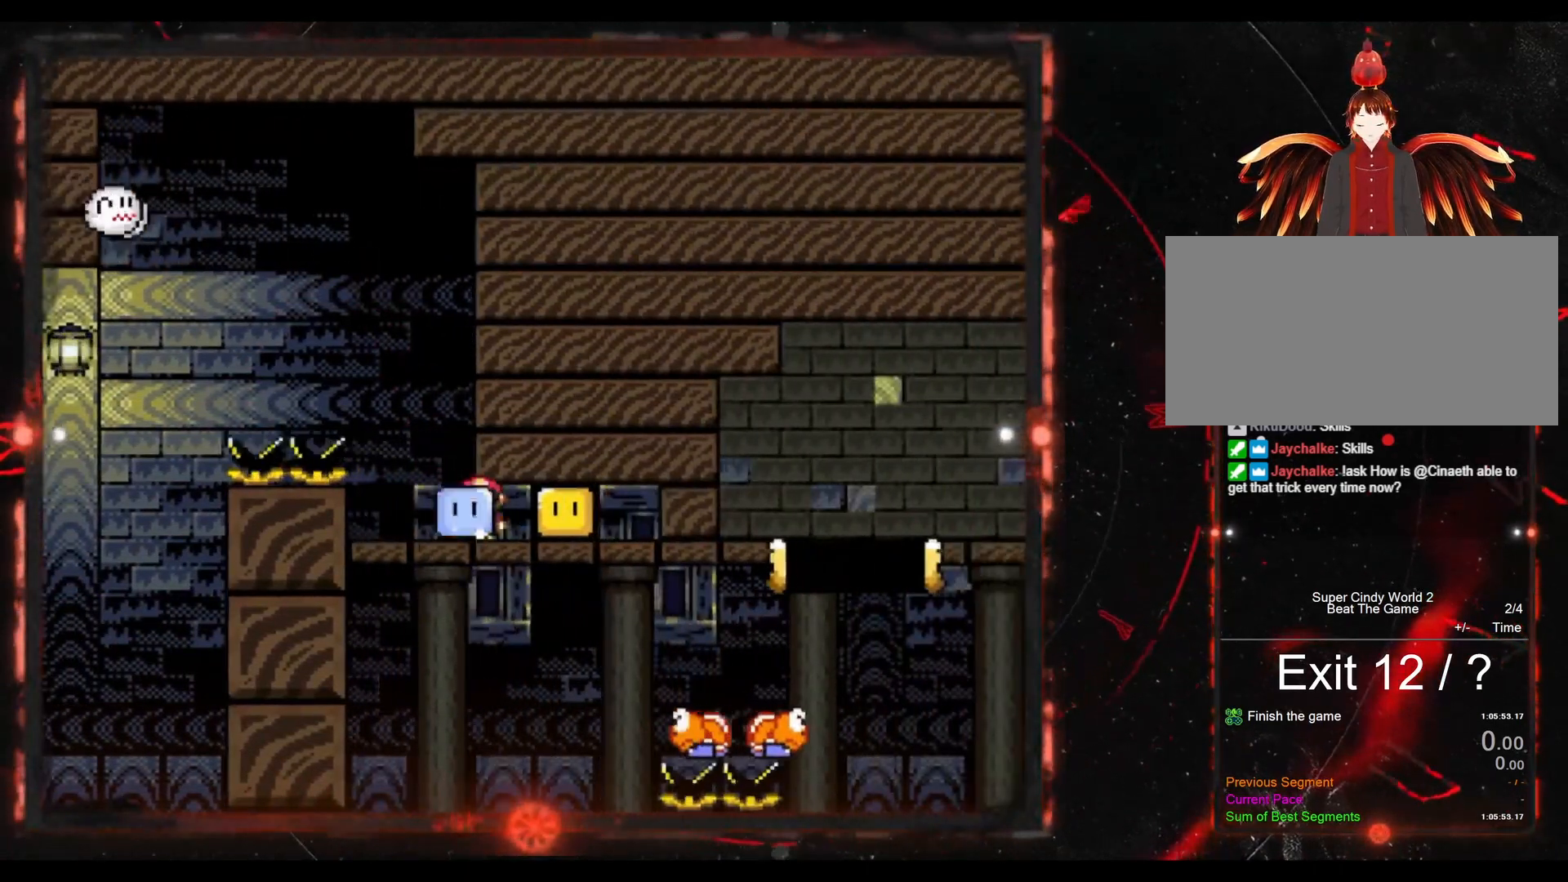
{"buttons": ["Y", "DPAD_RIGHT"], "events": [[83, "B", "up"], [83, "Y", "up"], [167, "Y", "down"]]}
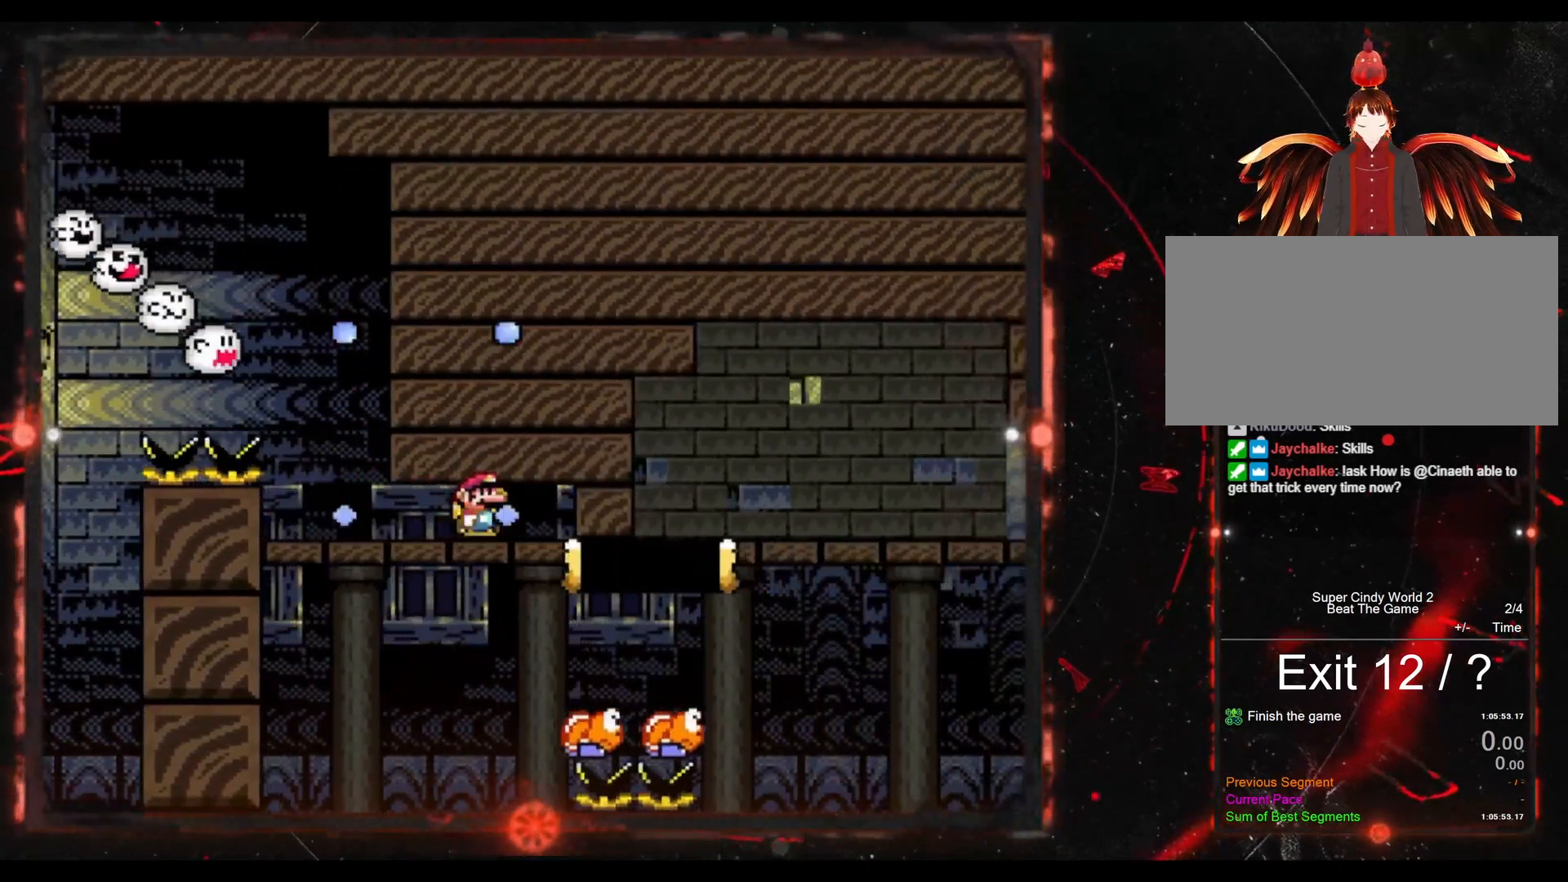
{"buttons": ["B", "Y", "DPAD_RIGHT"], "events": [[183, "DPAD_RIGHT", "up"], [267, "DPAD_RIGHT", "down"], [283, "B", "down"]]}
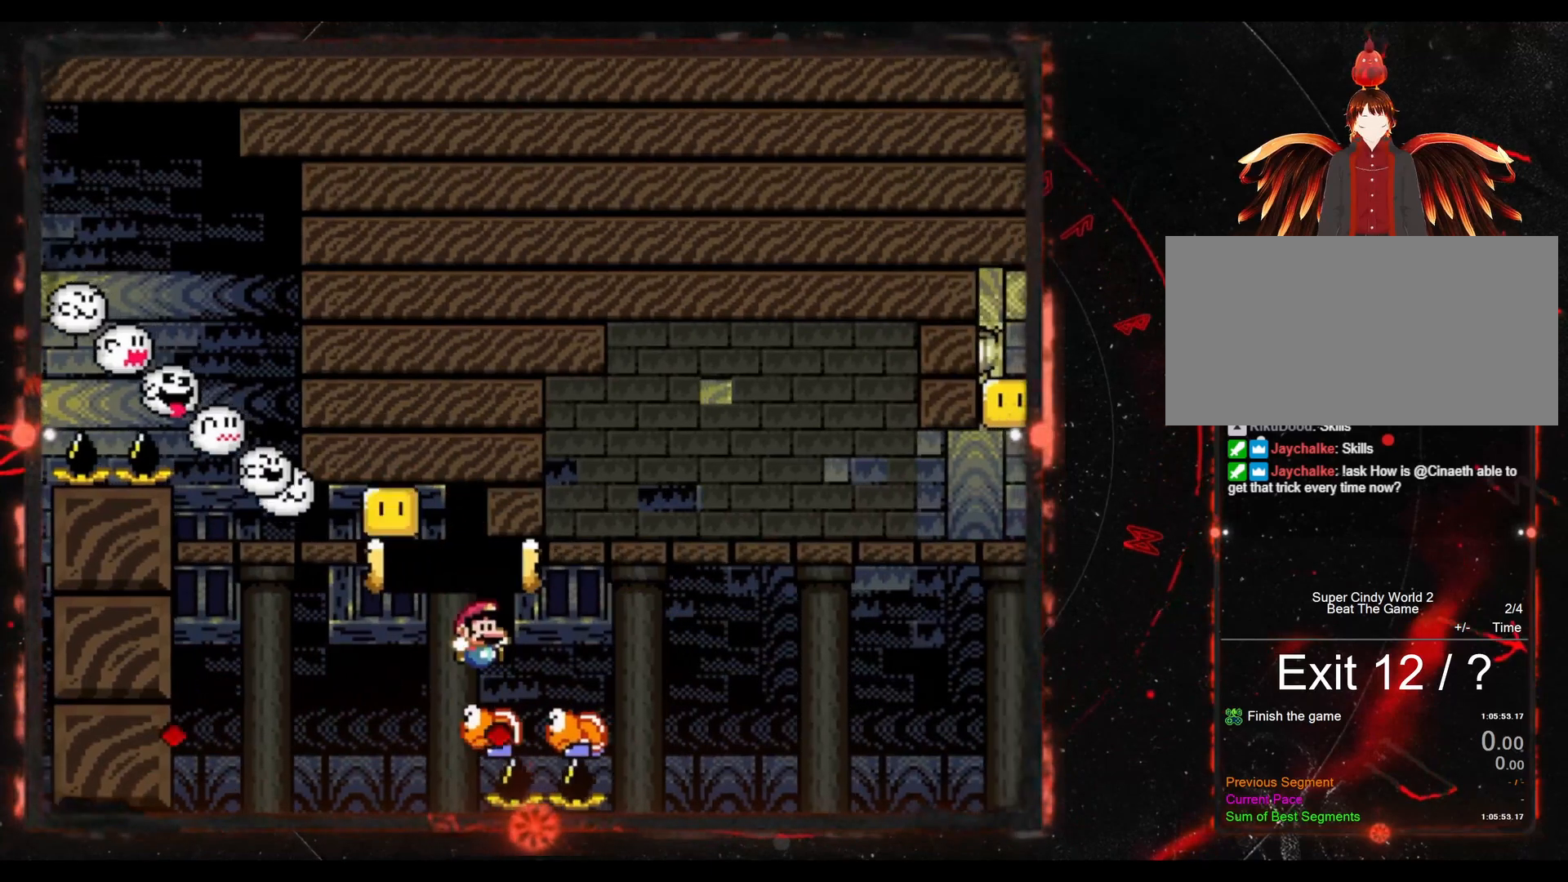
{"buttons": ["B", "Y", "DPAD_RIGHT"], "events": []}
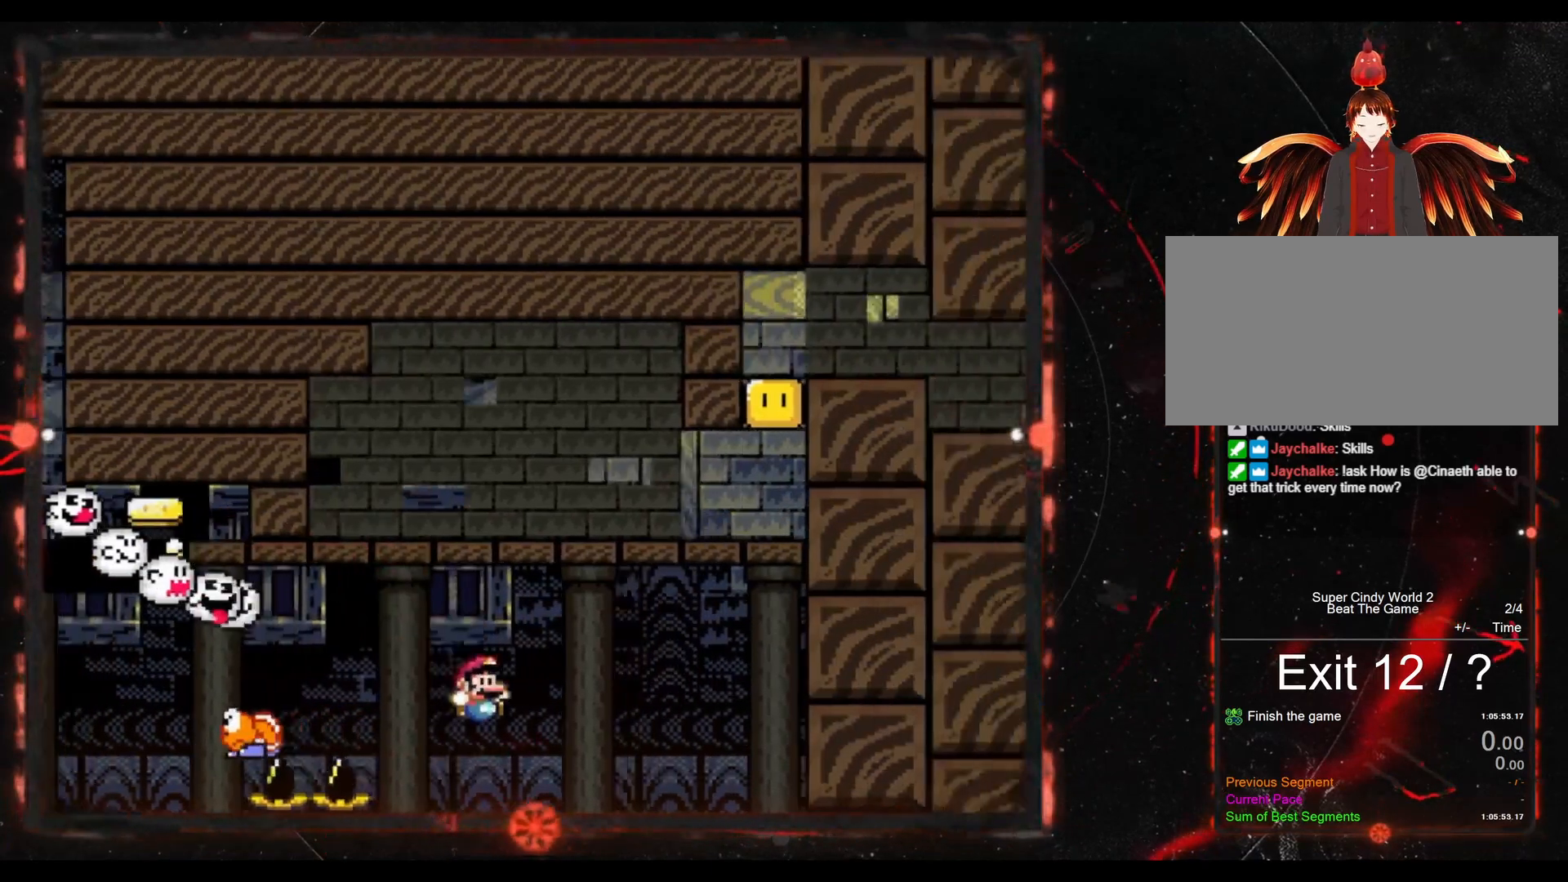
{"buttons": ["Y"], "events": [[283, "B", "up"], [417, "DPAD_RIGHT", "up"]]}
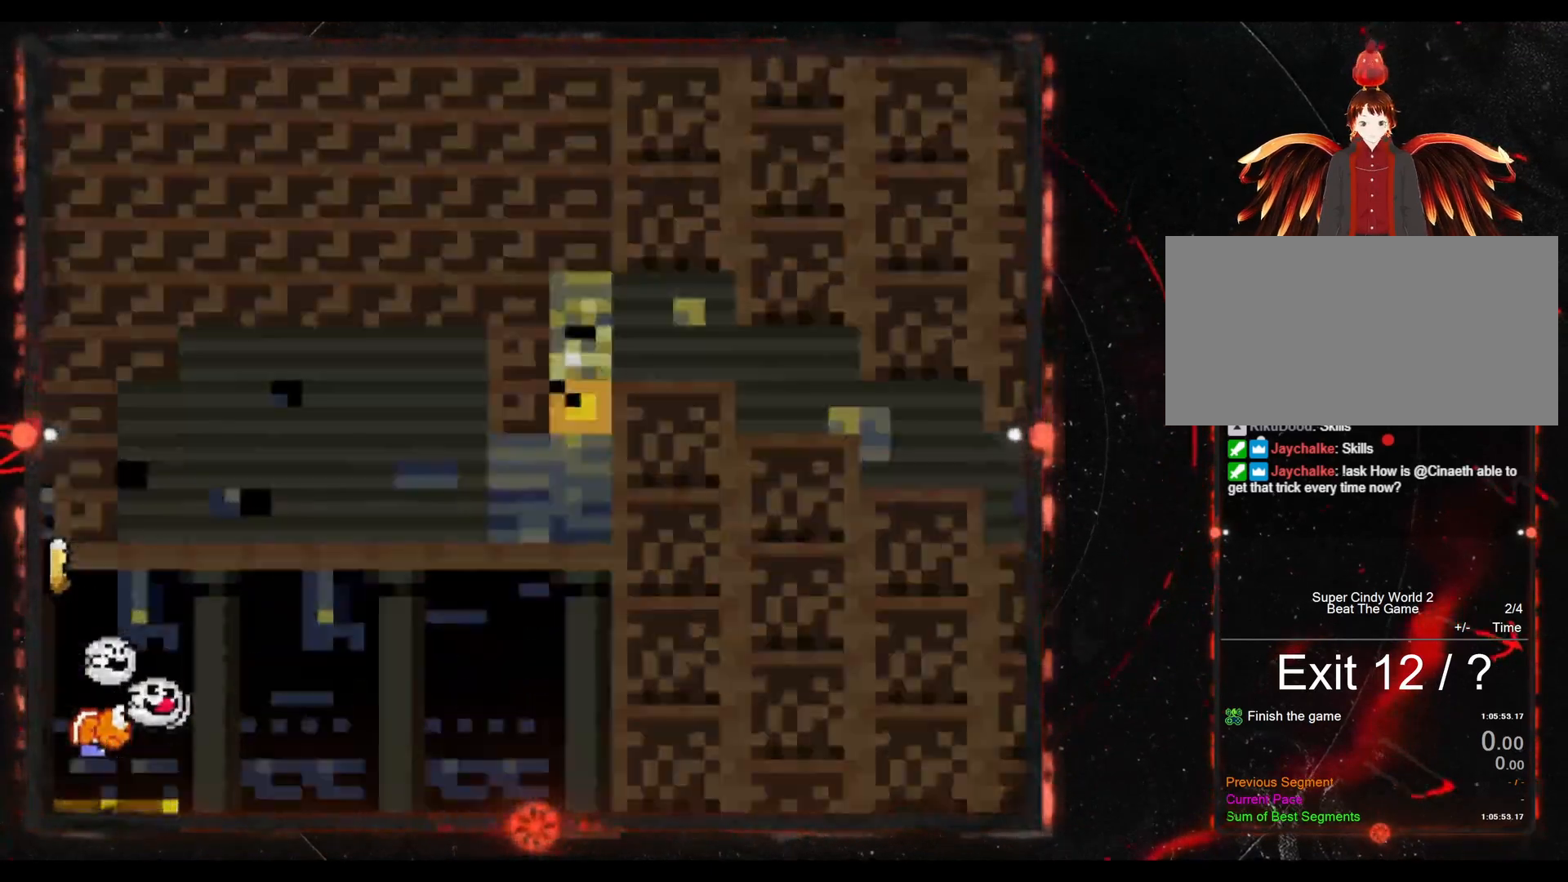
{"buttons": ["Y"], "events": []}
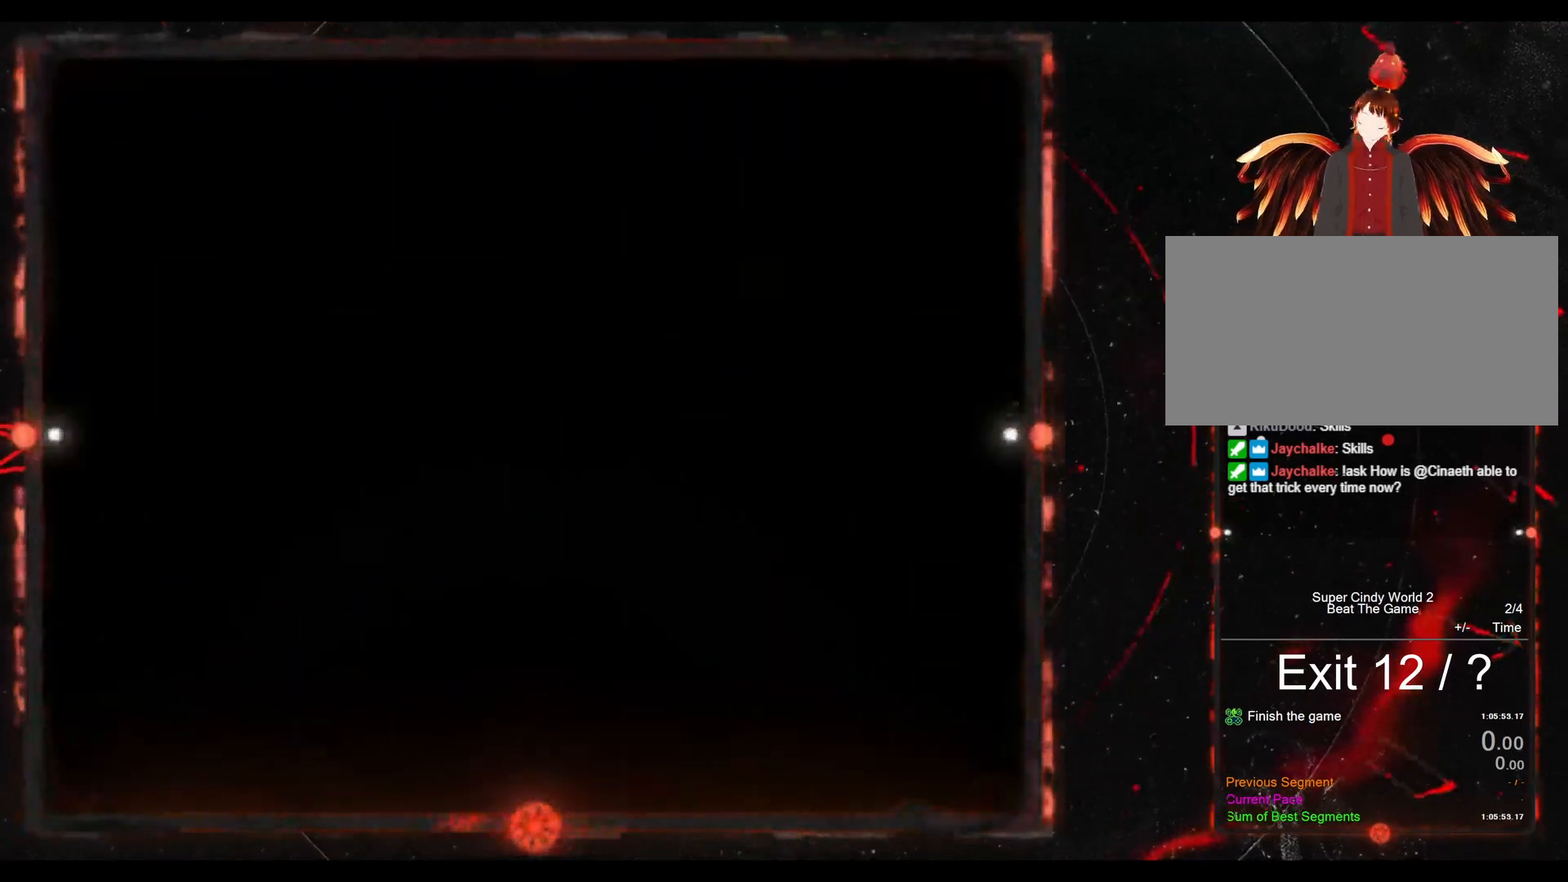
{"buttons": [], "events": [[233, "Y", "up"]]}
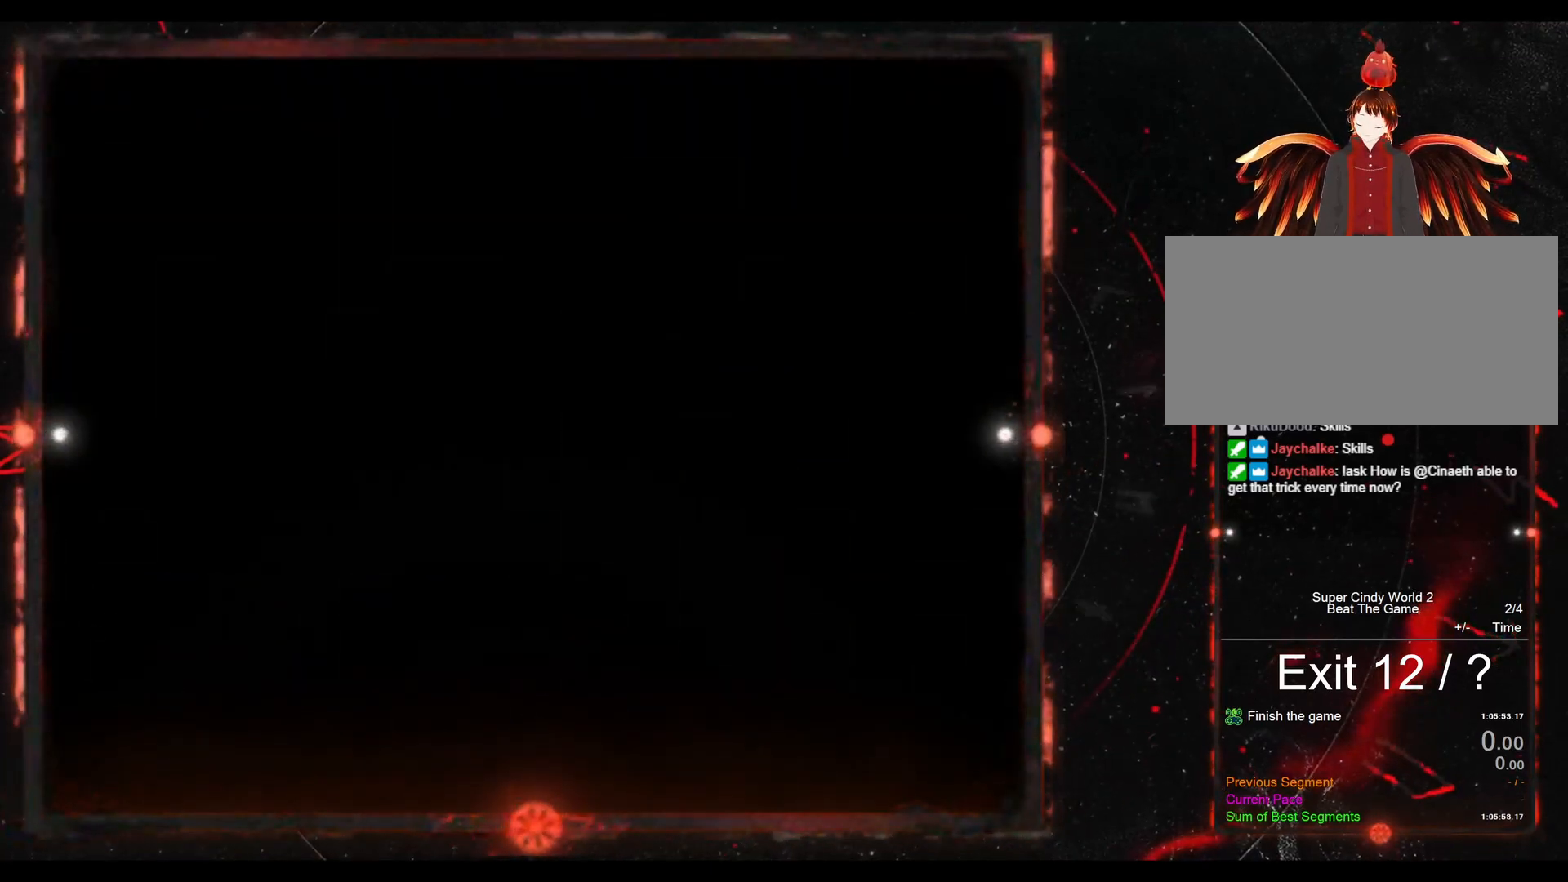
{"buttons": ["Y"], "events": [[333, "Y", "down"]]}
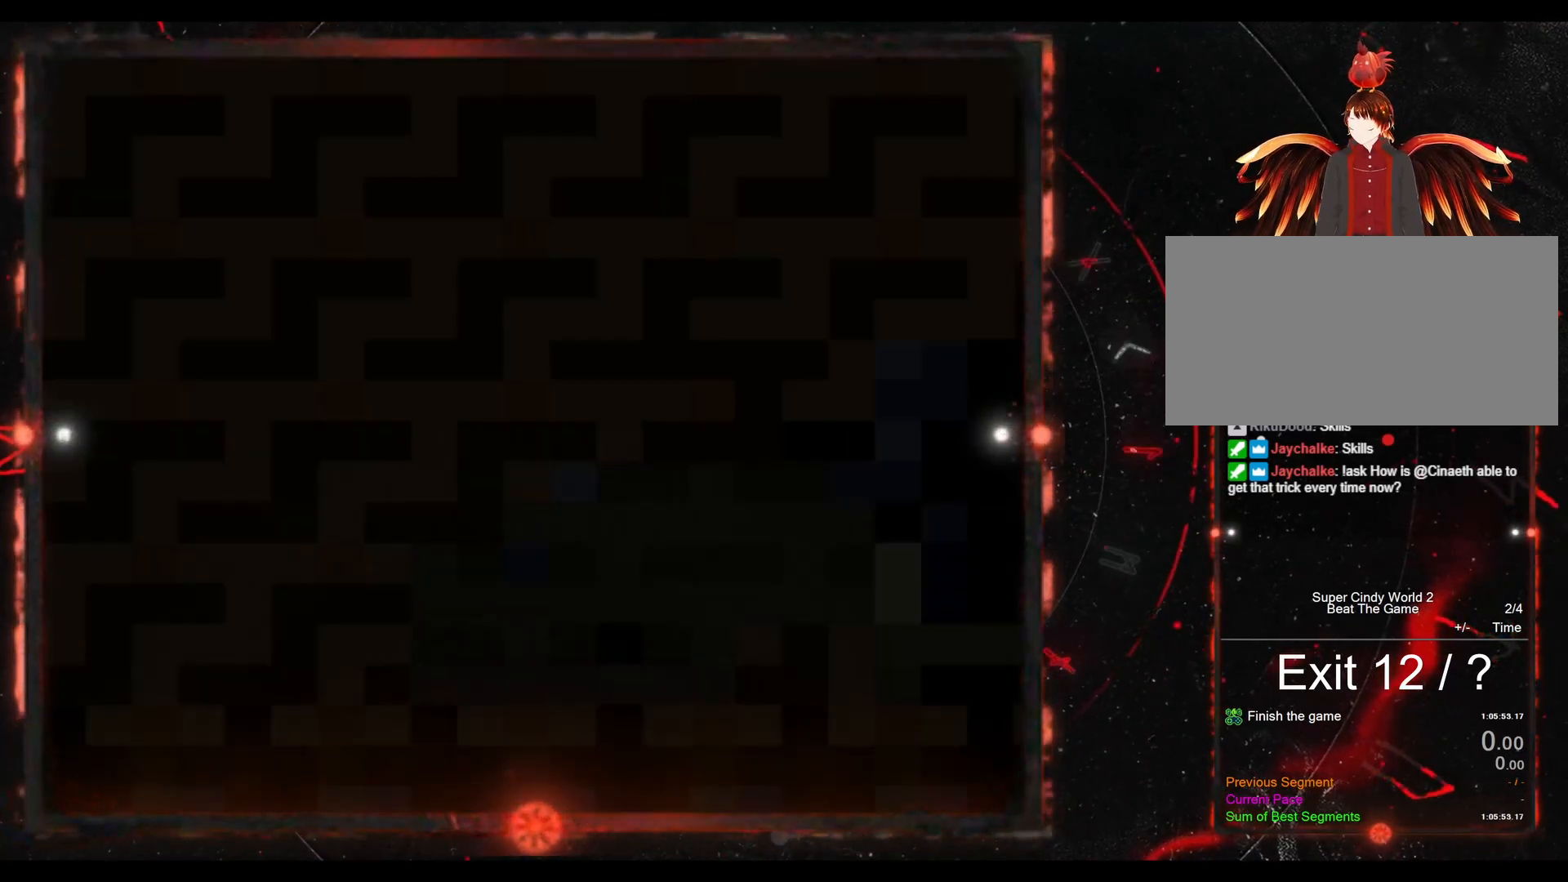
{"buttons": ["Y", "DPAD_RIGHT"], "events": [[50, "DPAD_RIGHT", "down"]]}
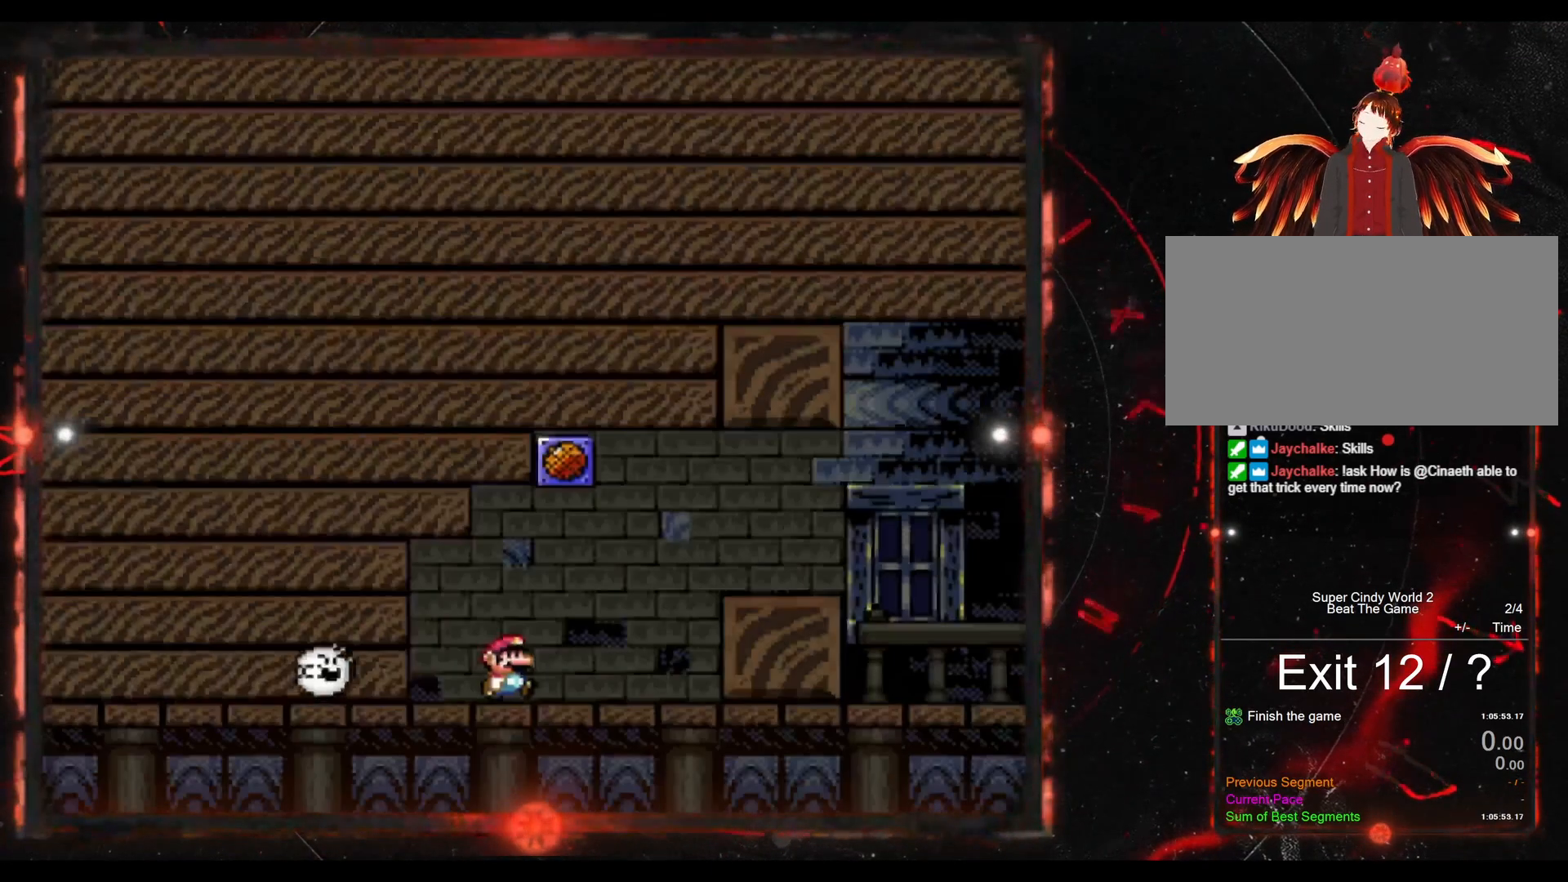
{"buttons": ["B", "Y", "DPAD_RIGHT"], "events": [[250, "B", "down"]]}
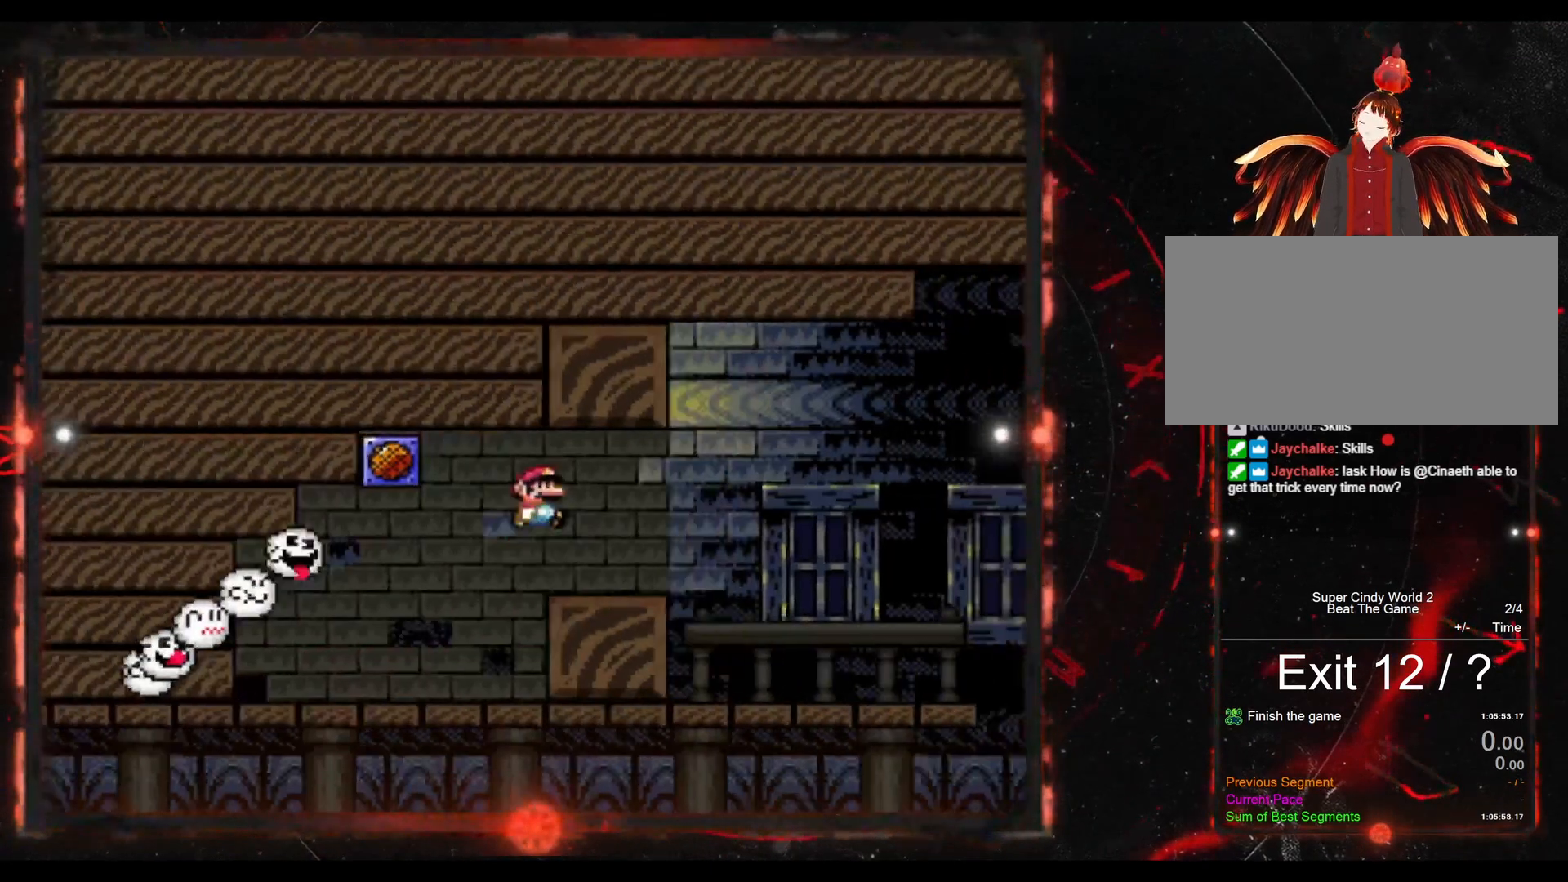
{"buttons": ["Y", "DPAD_RIGHT"], "events": [[83, "B", "up"]]}
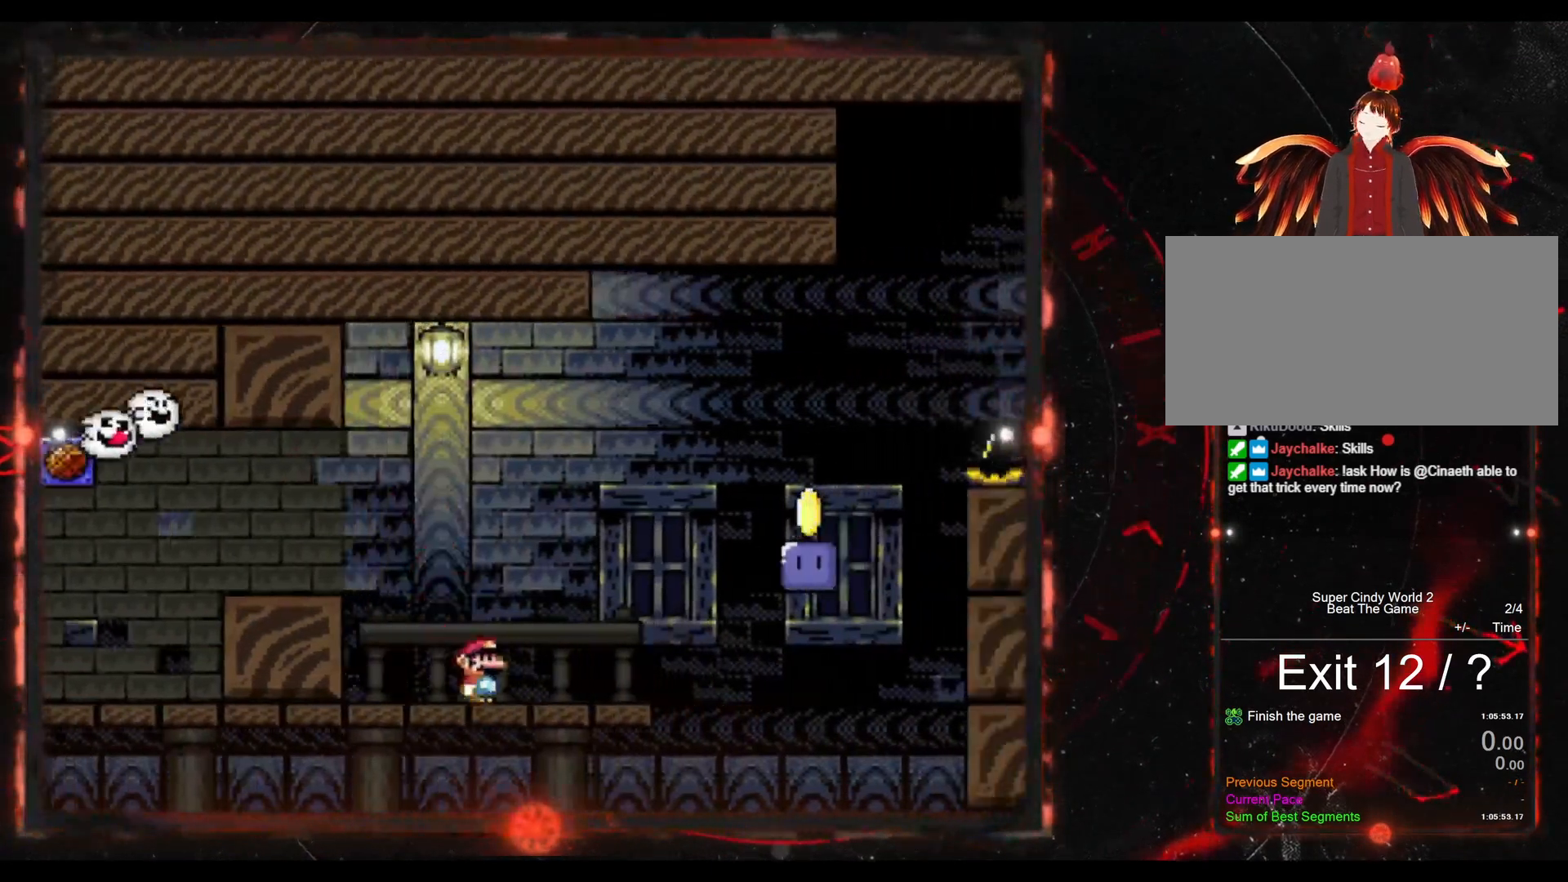
{"buttons": ["B", "Y"], "events": [[17, "B", "down"], [417, "DPAD_RIGHT", "up"]]}
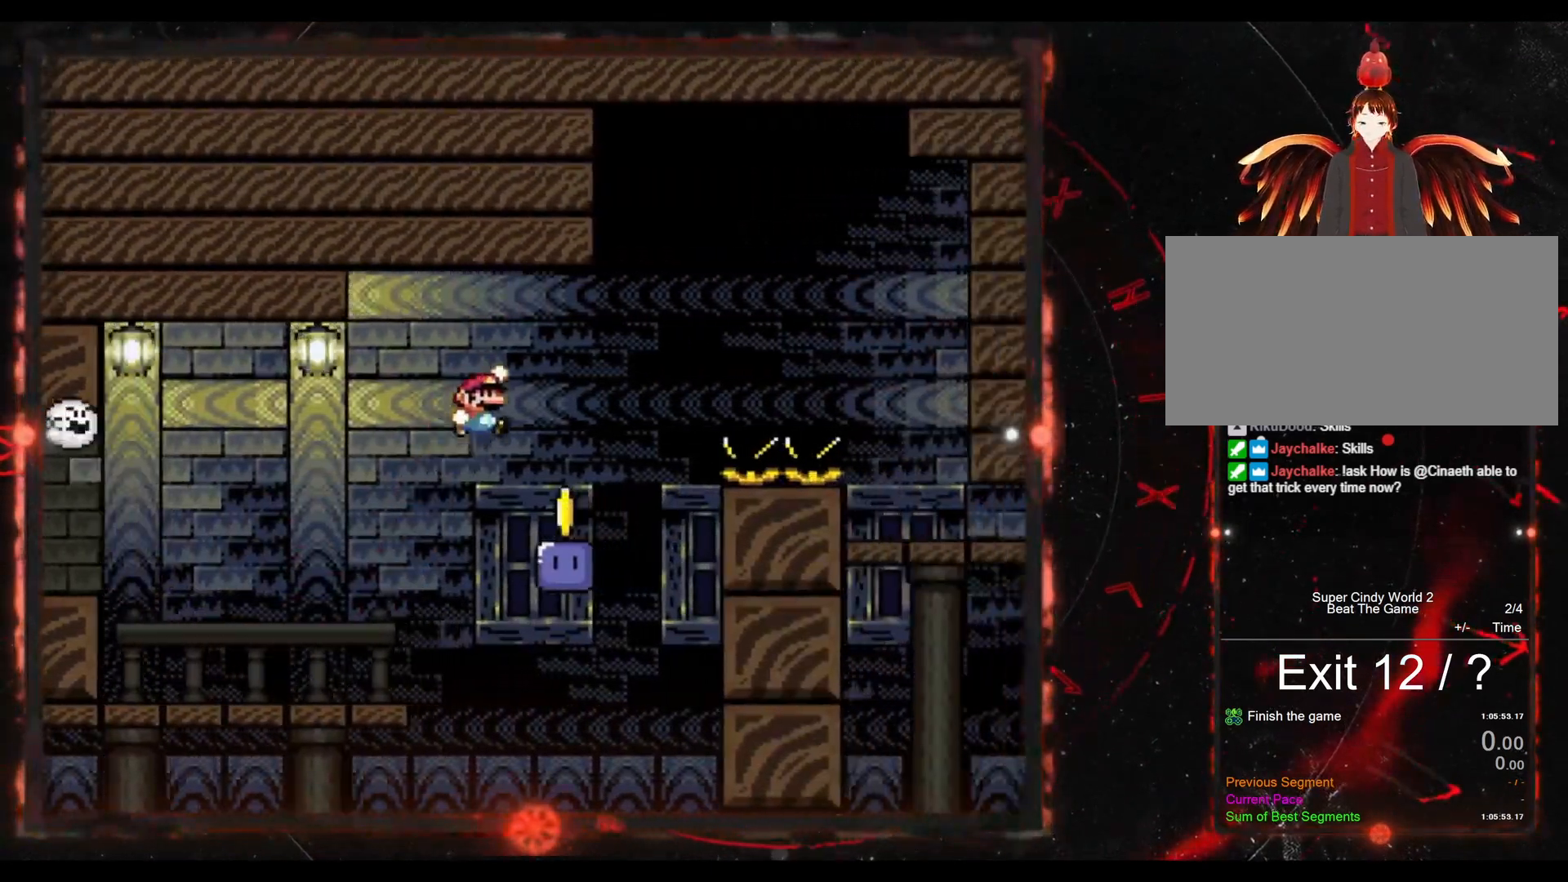
{"buttons": ["B", "Y", "DPAD_RIGHT"], "events": [[50, "DPAD_LEFT", "down"], [217, "B", "up"], [217, "DPAD_LEFT", "up"], [267, "Y", "up"], [283, "DPAD_RIGHT", "down"], [333, "B", "down"], [333, "Y", "down"]]}
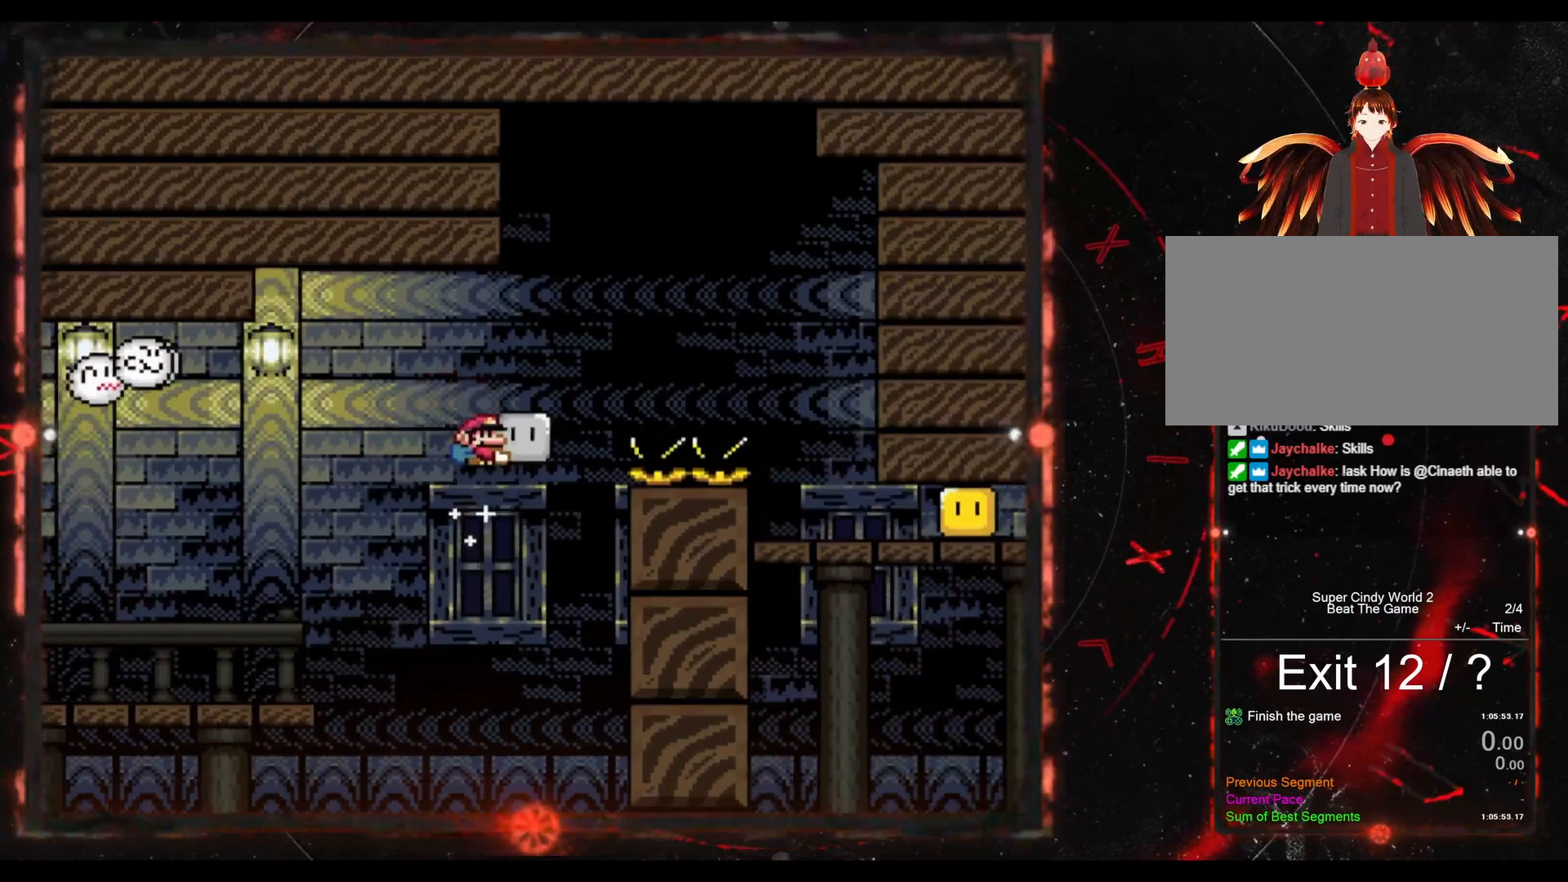
{"buttons": ["B", "Y", "DPAD_RIGHT"], "events": []}
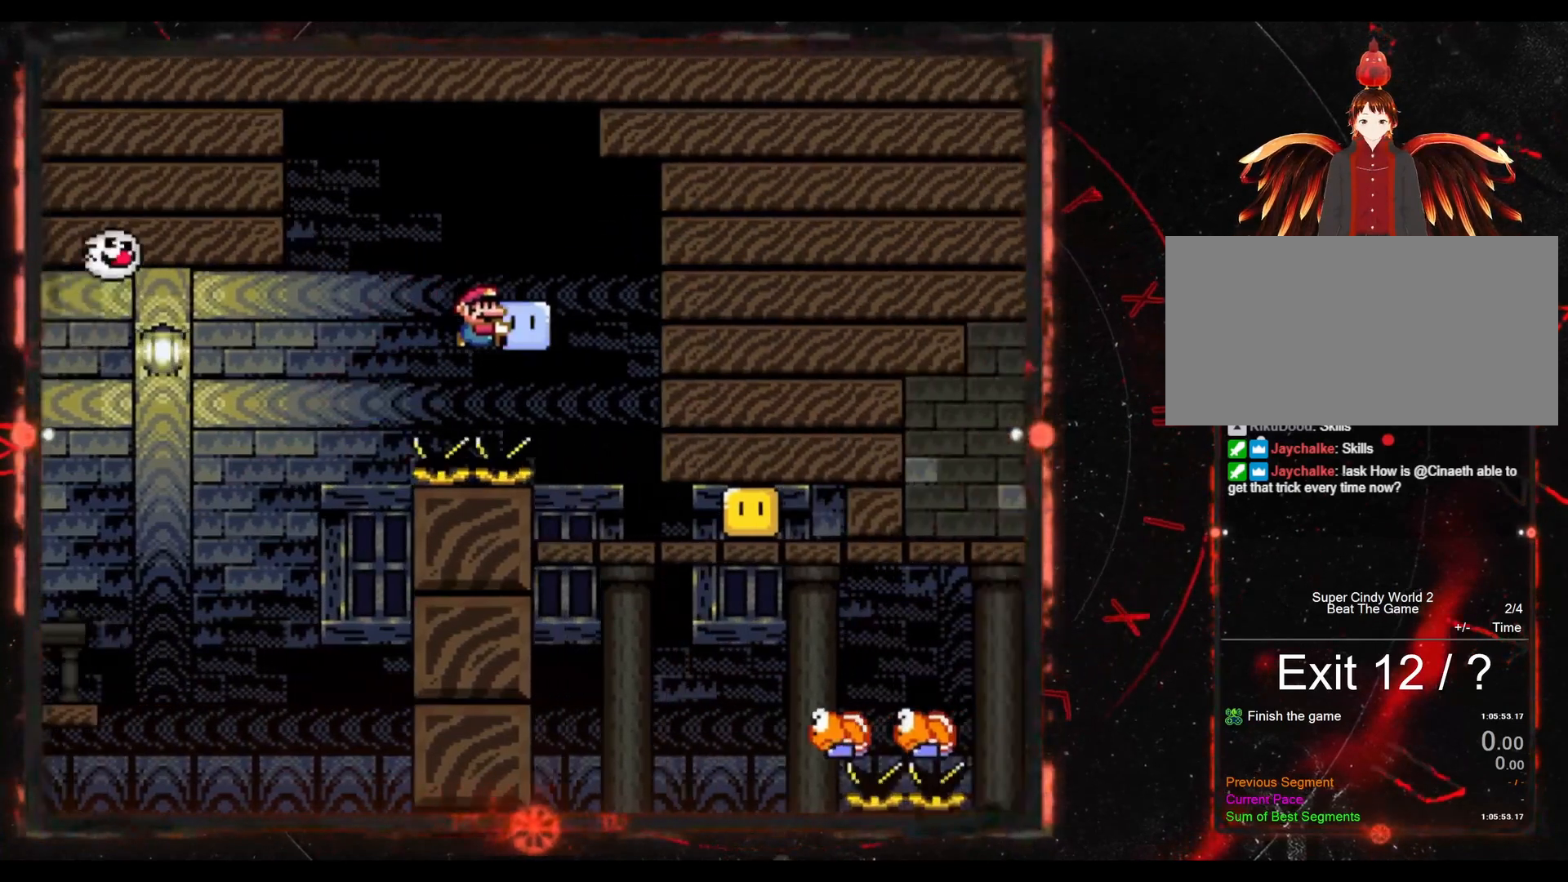
{"buttons": ["Y", "DPAD_RIGHT"], "events": [[233, "B", "up"], [283, "Y", "up"], [417, "Y", "down"]]}
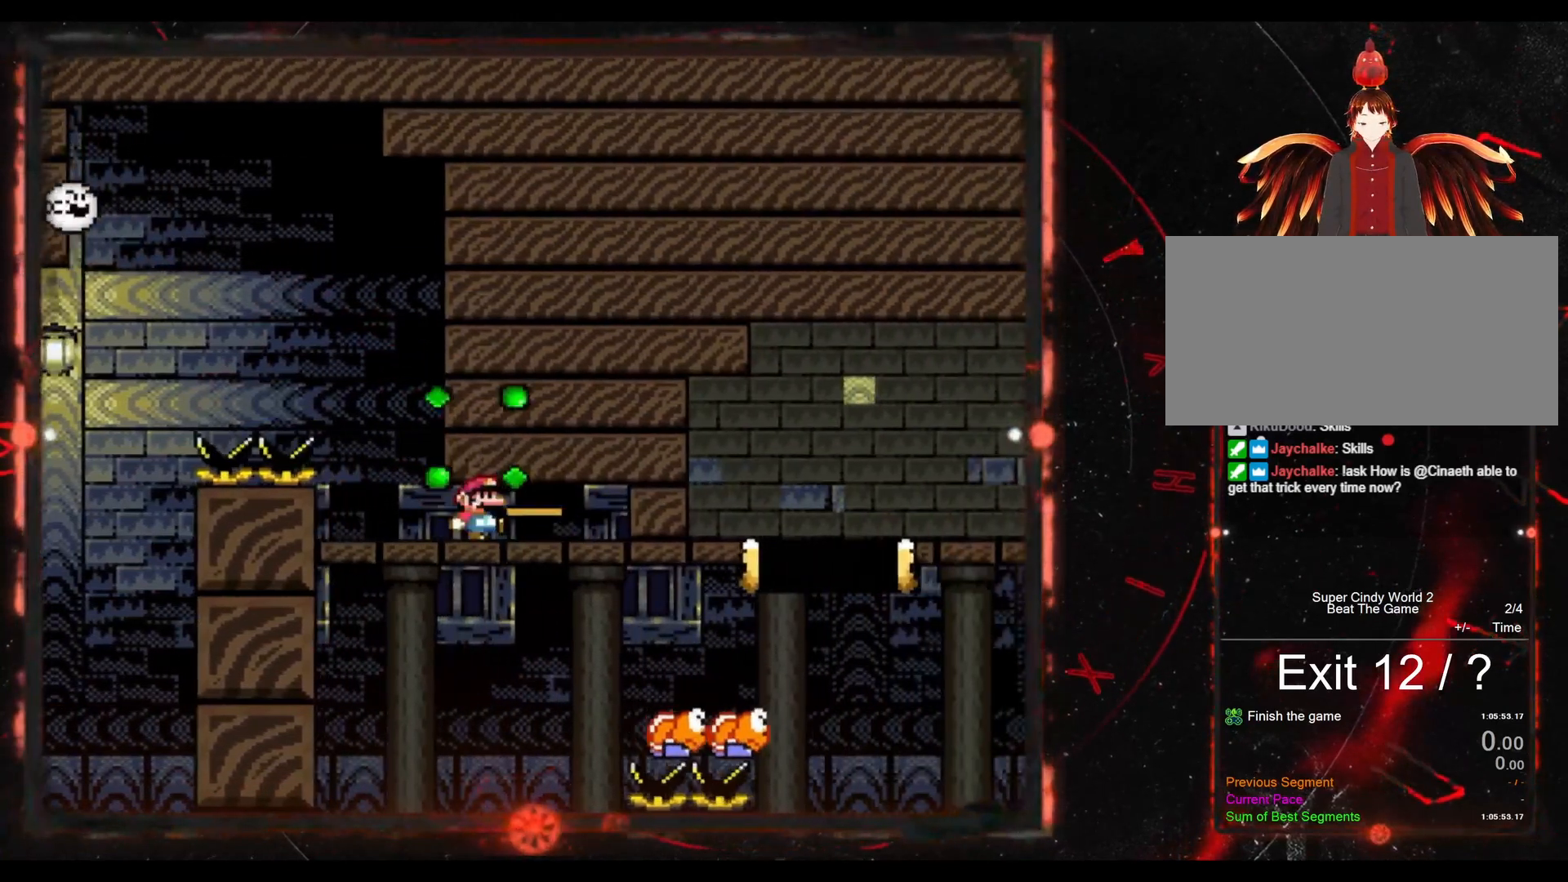
{"buttons": ["B", "Y", "DPAD_RIGHT"], "events": [[500, "B", "down"]]}
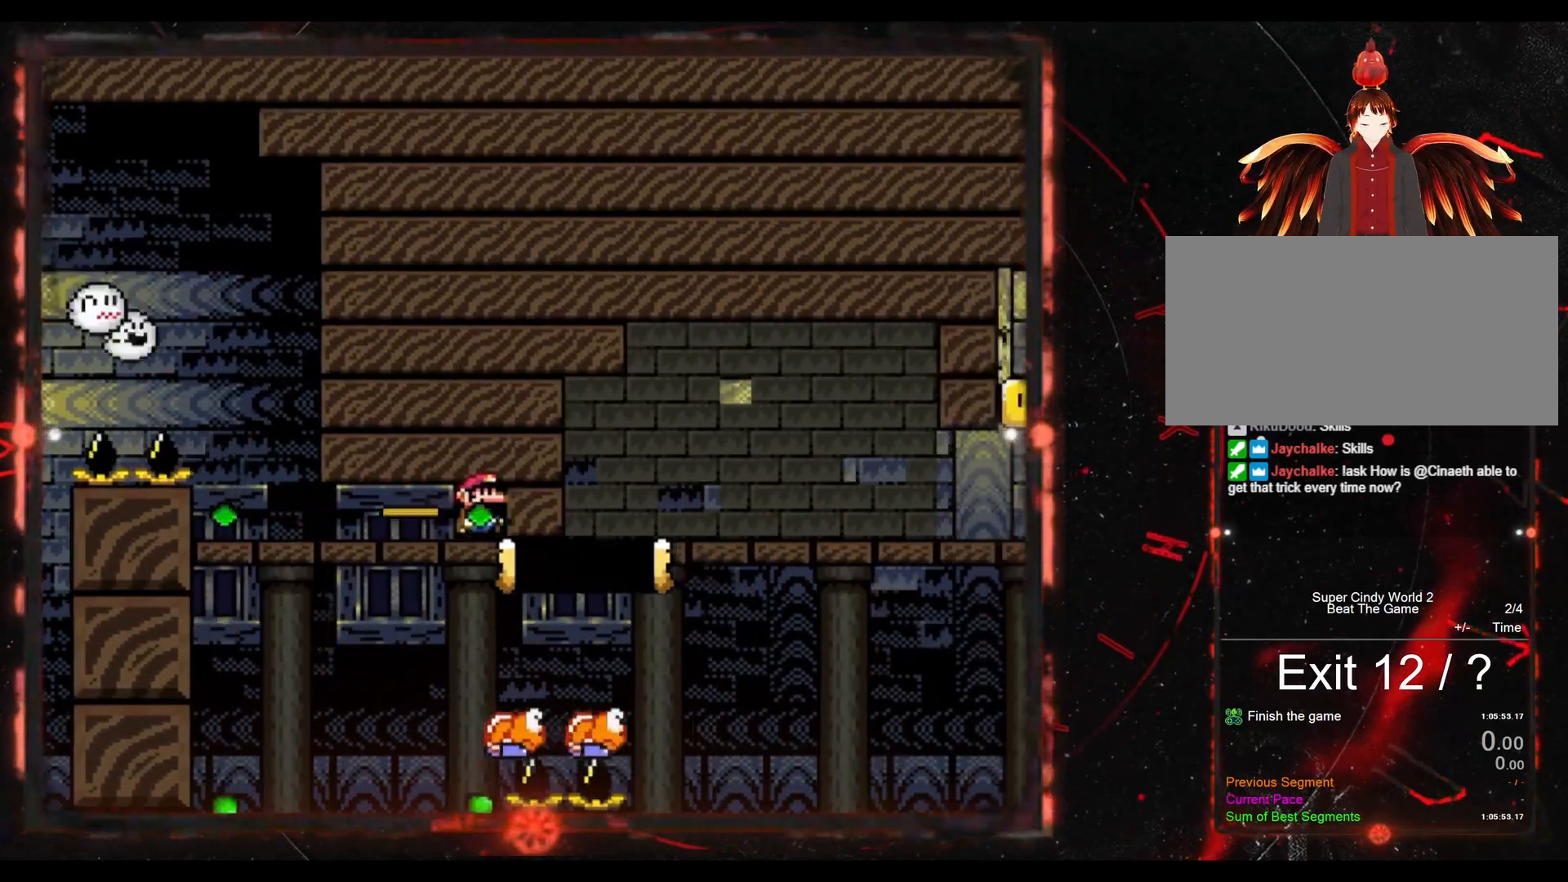
{"buttons": ["B", "Y", "DPAD_RIGHT"], "events": []}
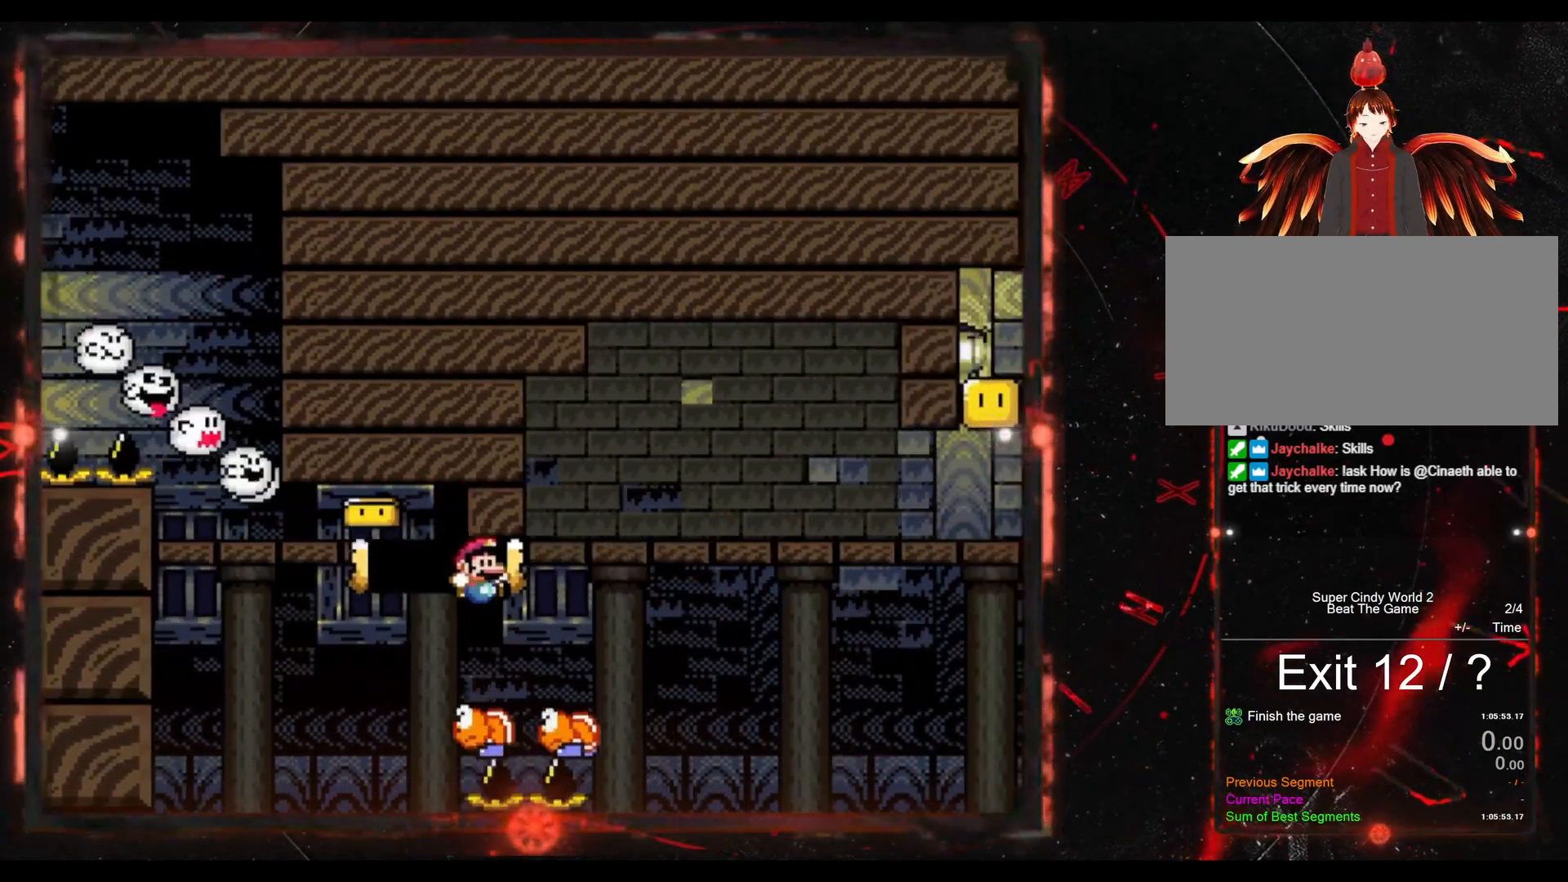
{"buttons": ["Y", "DPAD_RIGHT"], "events": [[467, "B", "up"]]}
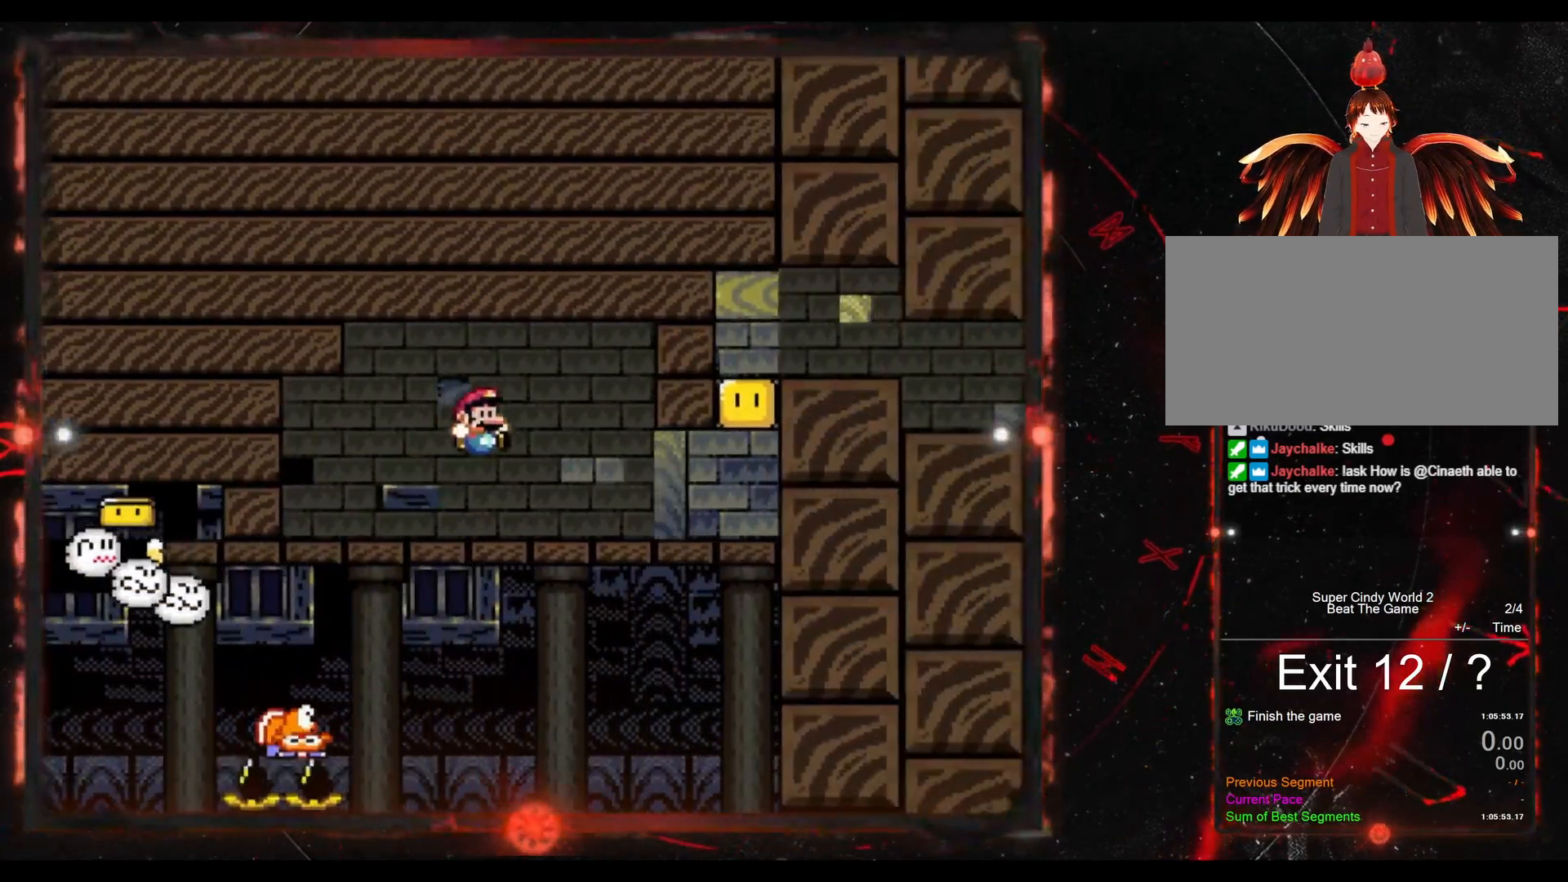
{"buttons": ["B", "Y", "DPAD_RIGHT"], "events": [[383, "B", "down"]]}